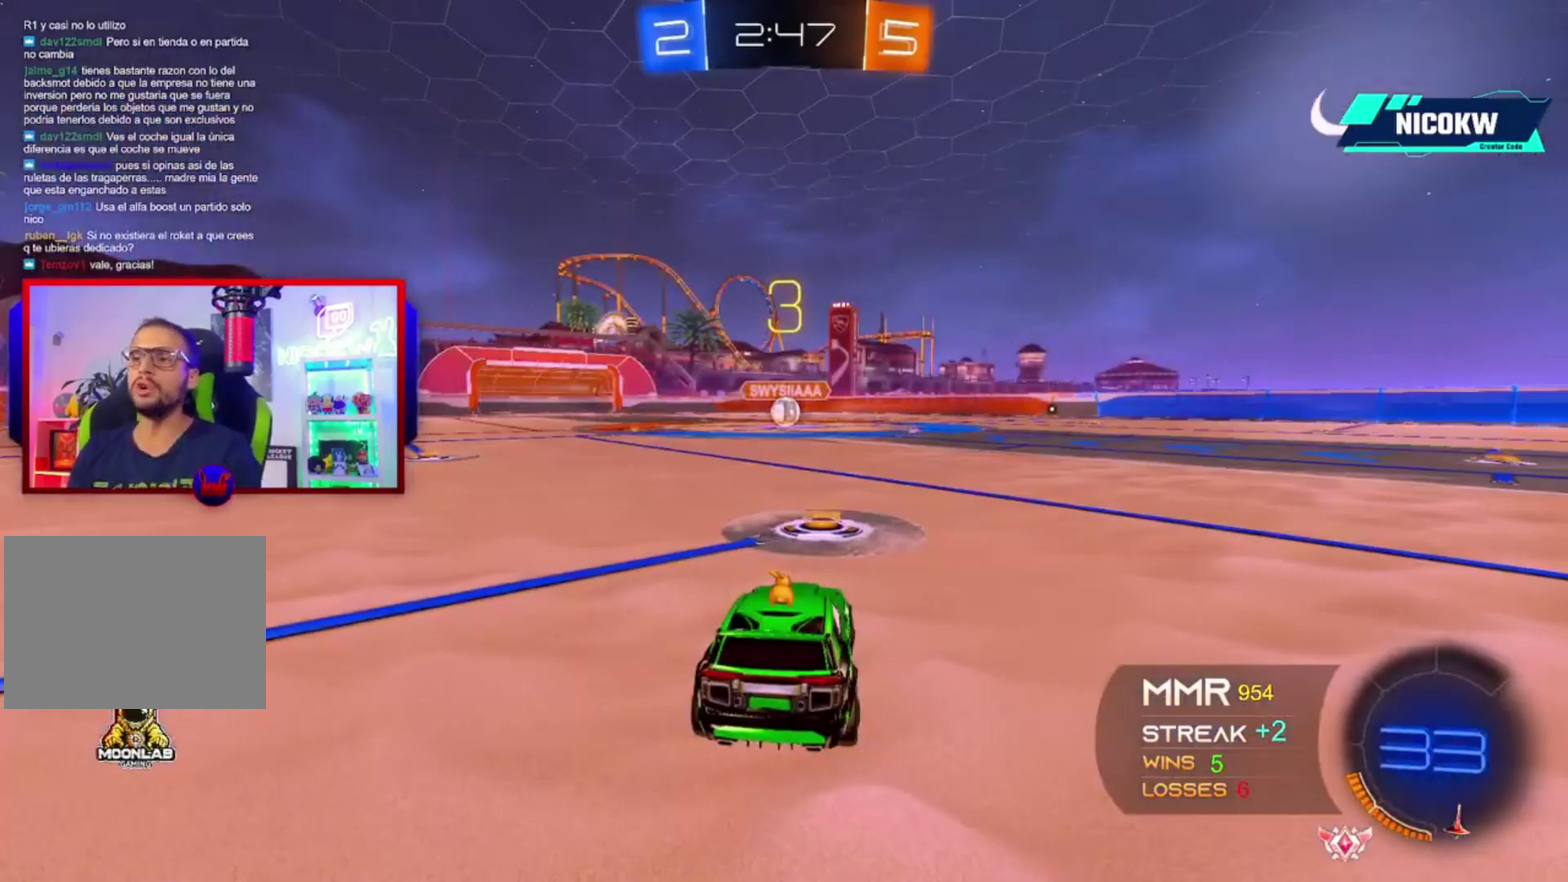
Gameplay with a controller (Xbox layout); each line is a JSON object with the inputs held at the frame after it. "events" lists button and stick changes between this image and that frame as [ms after this image, input, new state], when the widget could be followed in between. Not read: HOME L3 R3.
{"buttons": ["A", "R2"], "left_stick": "center", "right_stick": "center", "events": [[467, "R2", "down"], [500, "A", "down"]]}
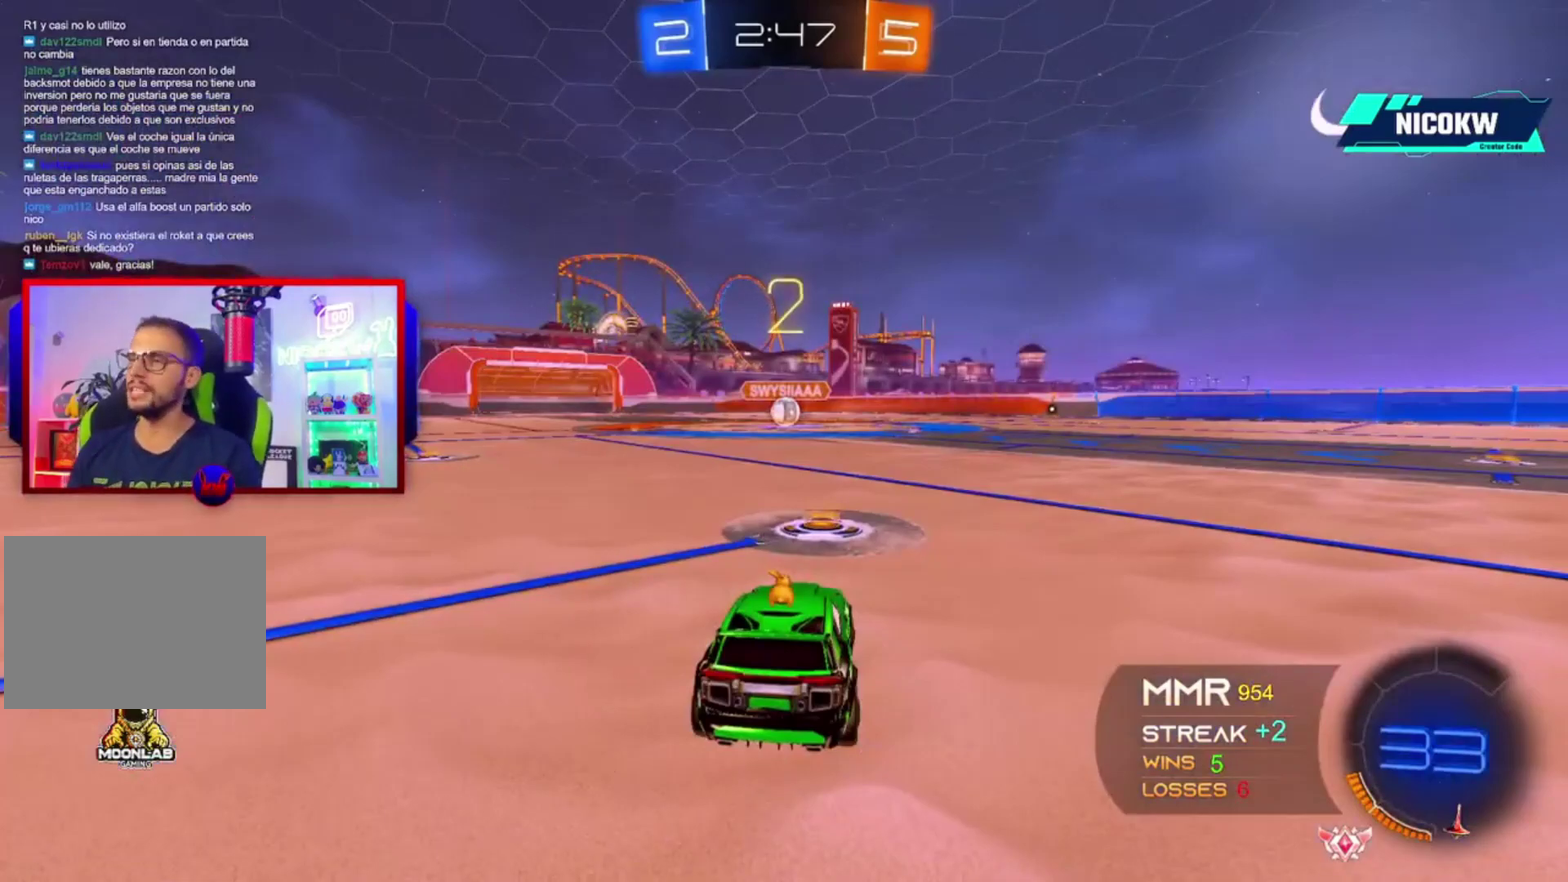
{"buttons": ["A", "R2"], "left_stick": "center", "right_stick": "center", "events": []}
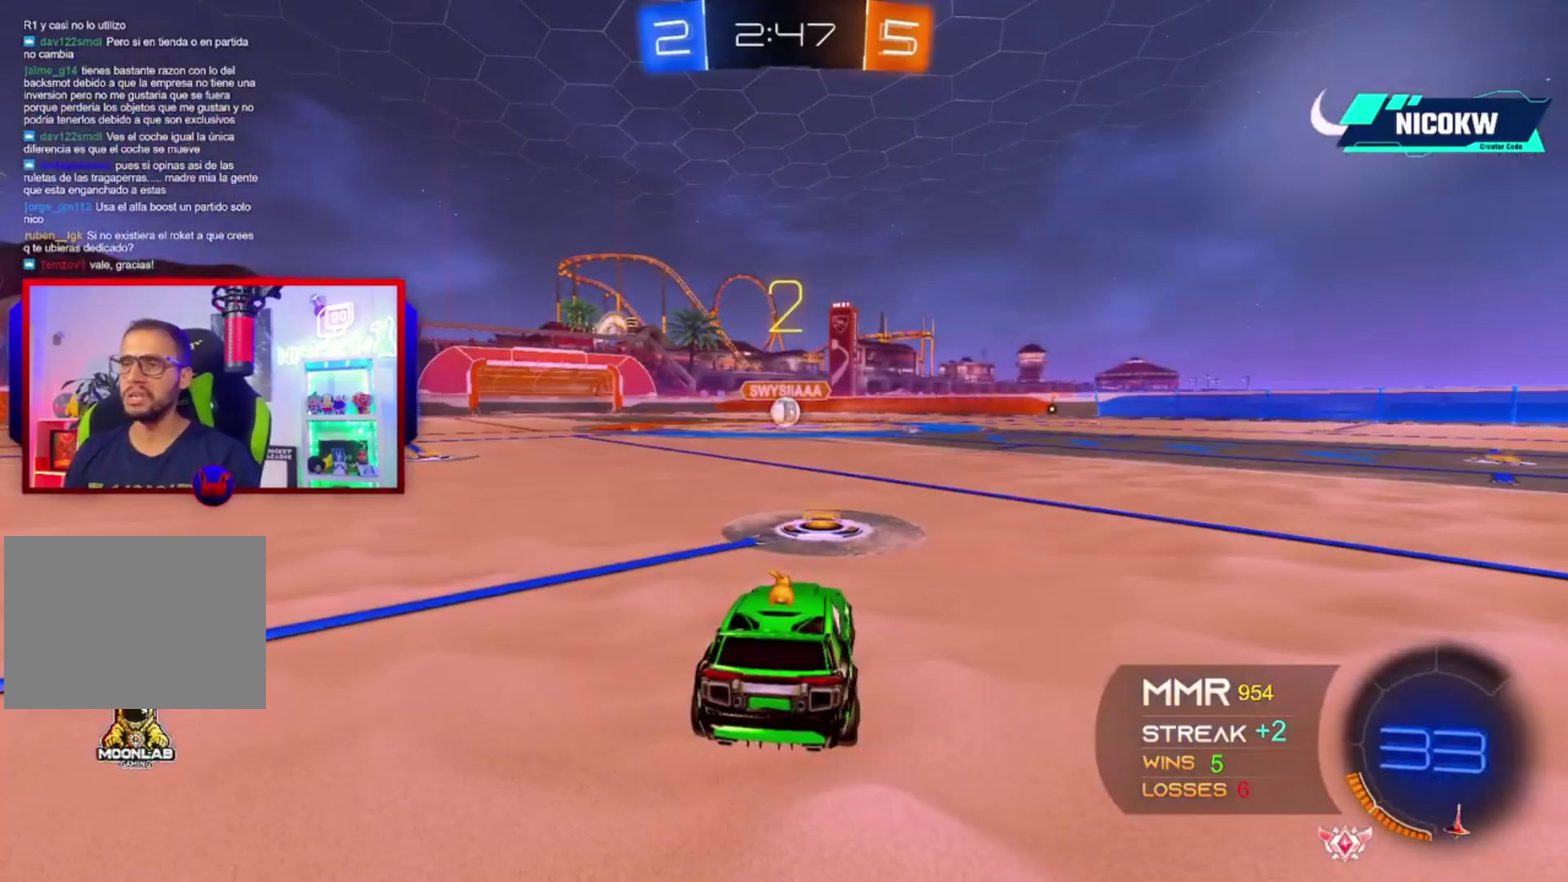
{"buttons": ["A", "R2"], "left_stick": "center", "right_stick": "center", "events": []}
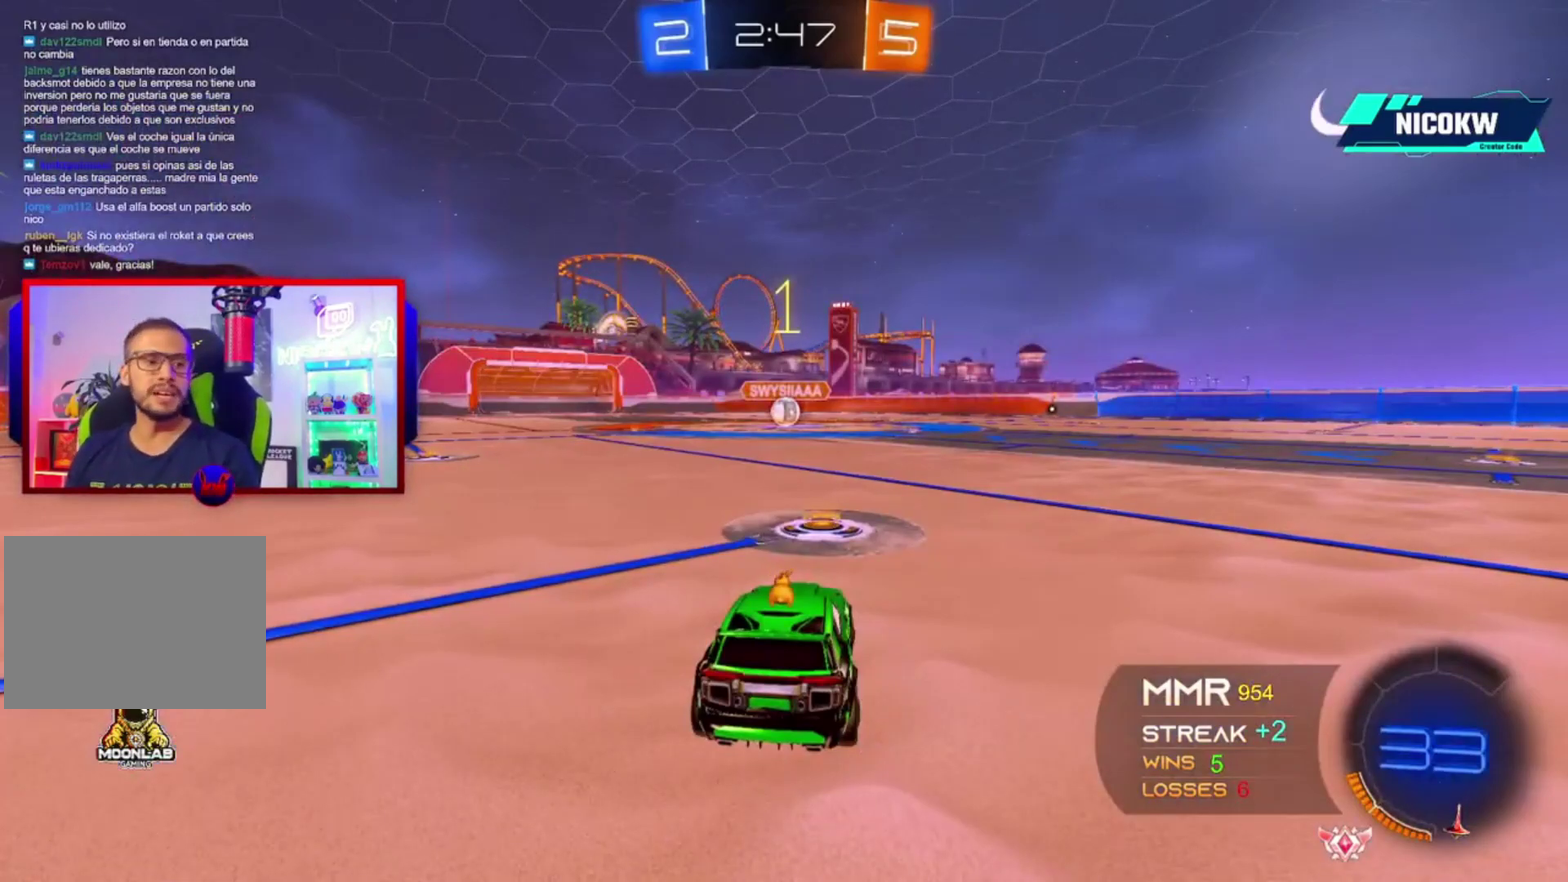
{"buttons": ["A", "R2"], "left_stick": "center", "right_stick": "center", "events": []}
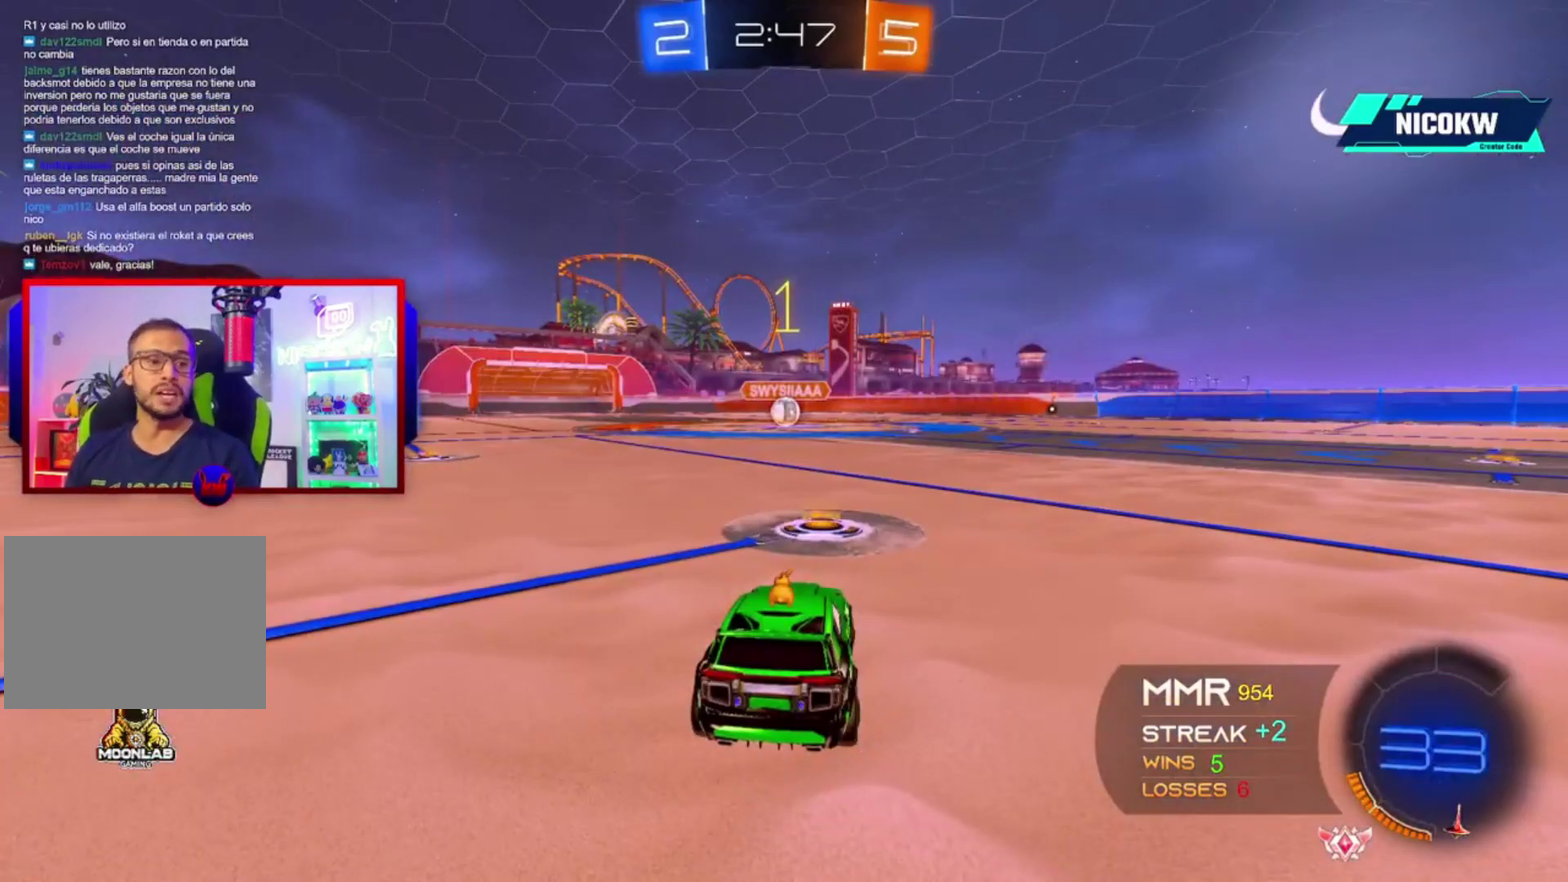
{"buttons": ["A", "R2"], "left_stick": "center", "right_stick": "center", "events": []}
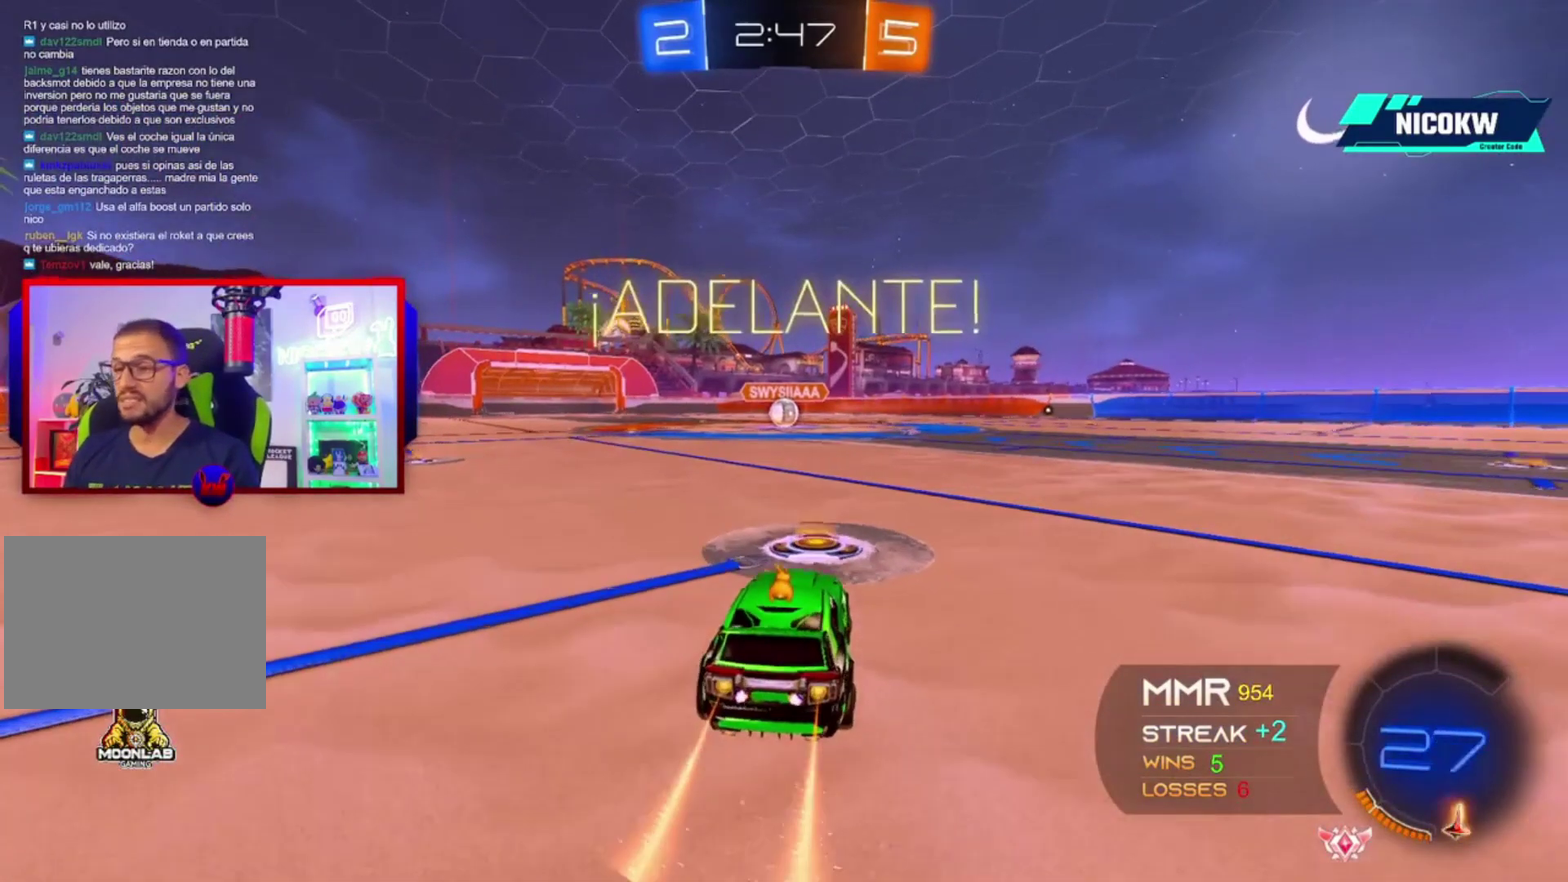
{"buttons": ["A", "L1", "R2"], "left_stick": "down", "right_stick": "center", "events": [[67, "left_stick", "left"], [200, "L1", "down"], [200, "X", "down"], [200, "left_stick", "down-left"], [267, "X", "up"], [267, "left_stick", "right"], [333, "X", "down"], [467, "left_stick", "down"], [500, "X", "up"]]}
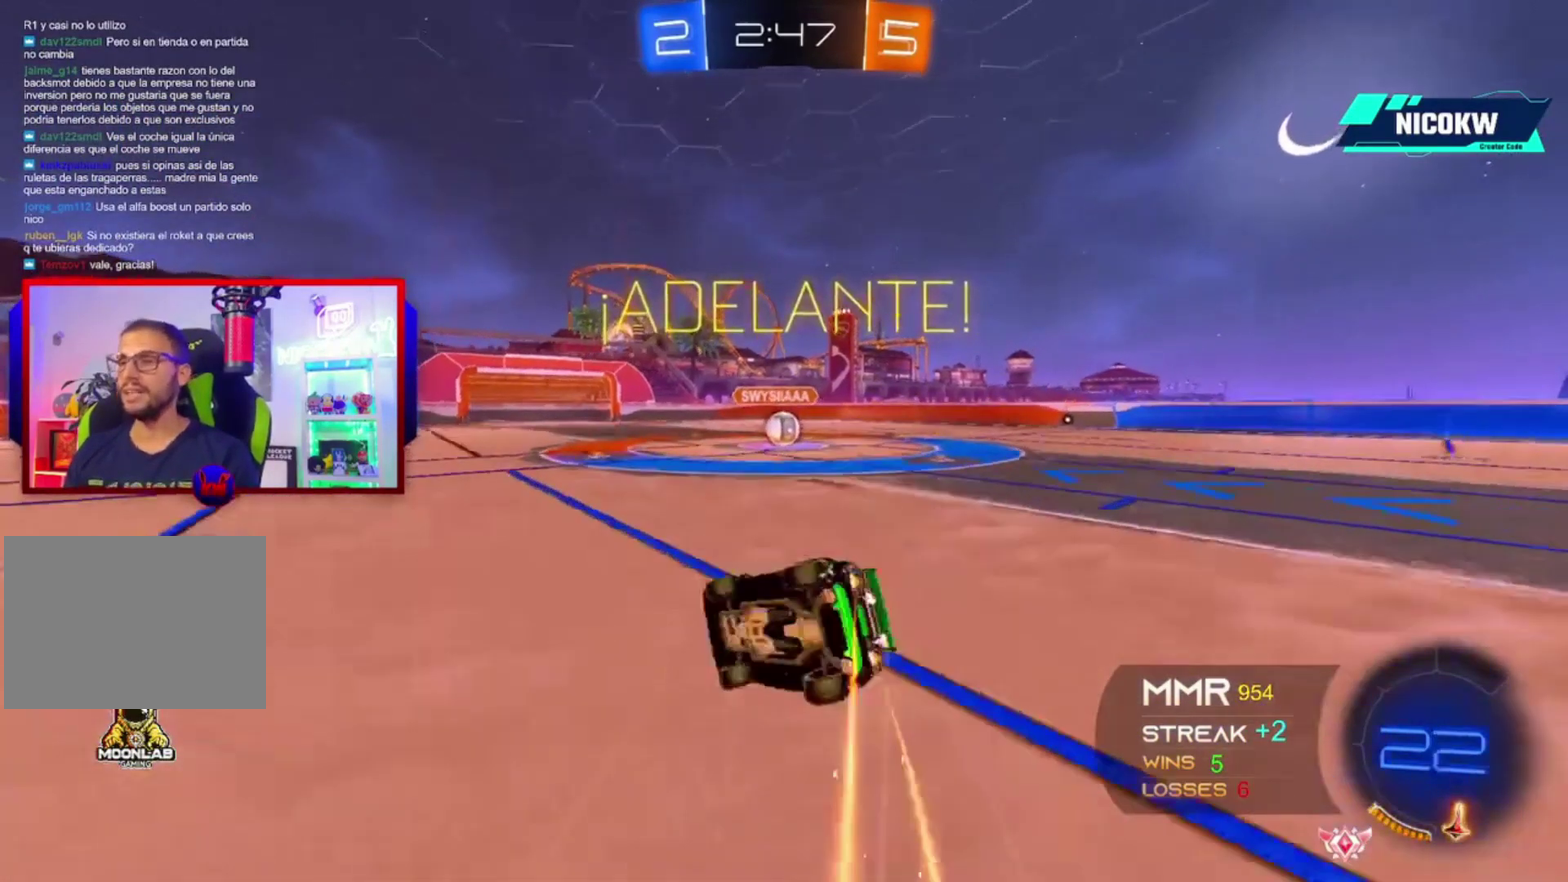
{"buttons": ["A", "L1", "R2"], "left_stick": "right", "right_stick": "center", "events": [[133, "left_stick", "down-right"], [167, "A", "up"], [300, "left_stick", "right"], [500, "A", "down"]]}
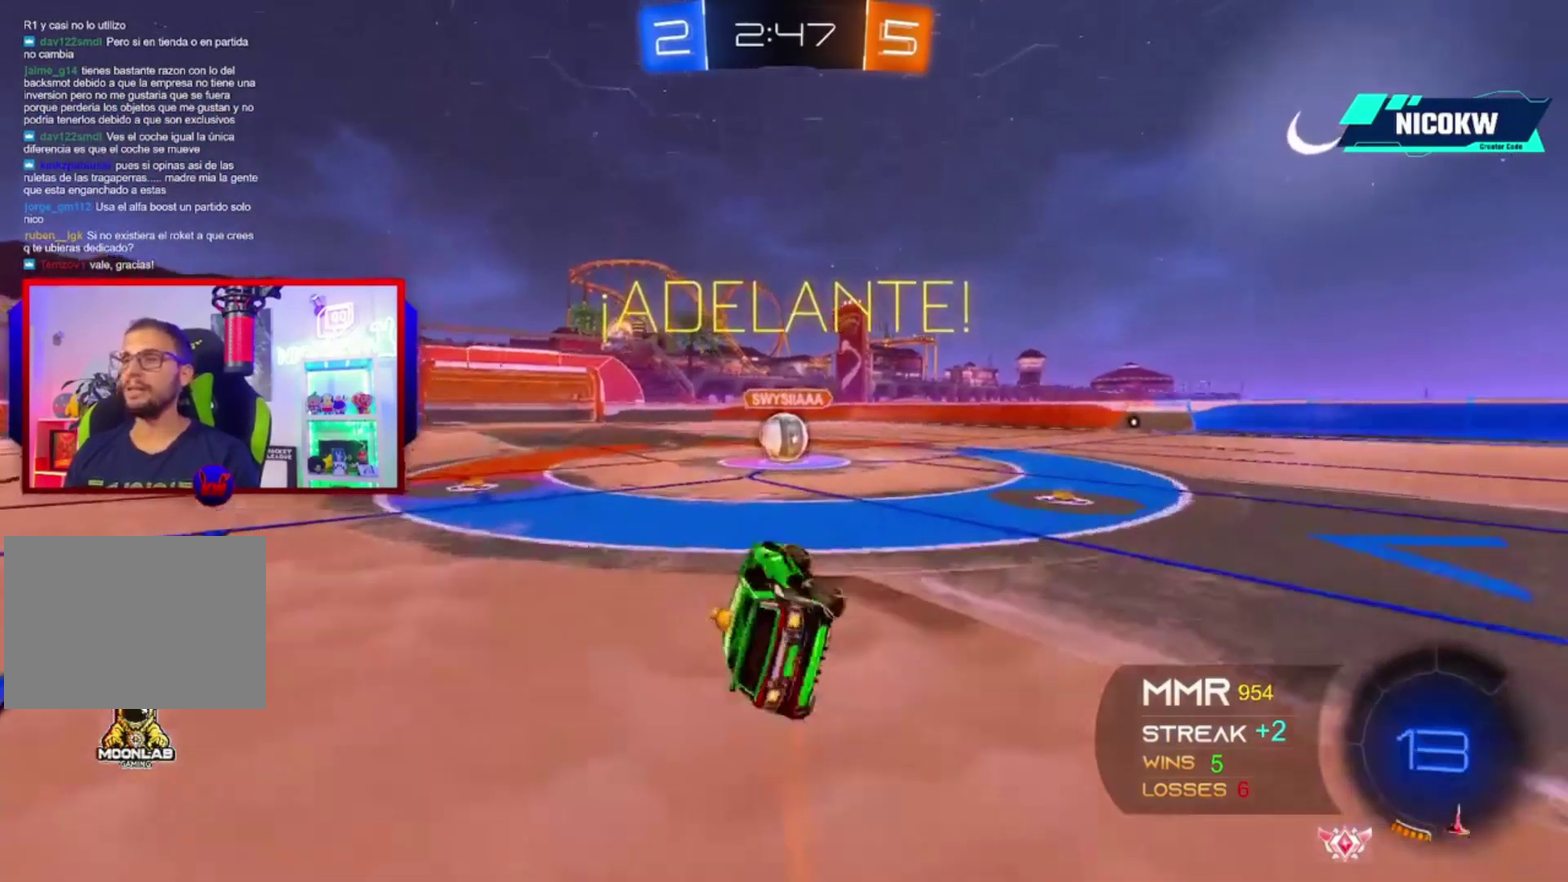
{"buttons": ["A", "X", "L1", "R2"], "left_stick": "center", "right_stick": "center", "events": [[167, "left_stick", "center"], [467, "X", "down"]]}
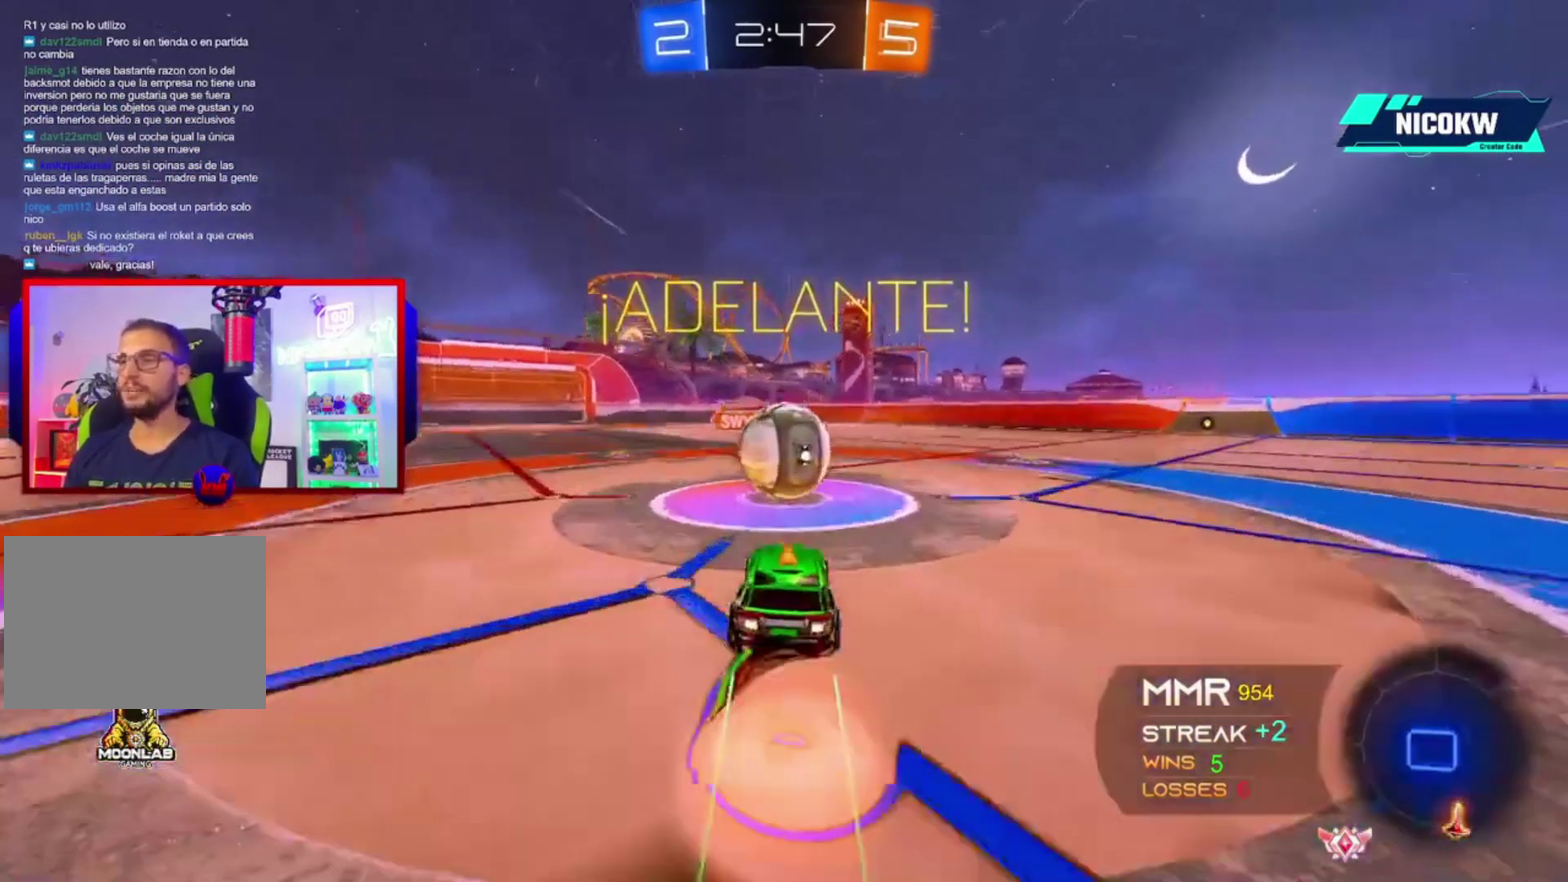
{"buttons": ["L1", "R2"], "left_stick": "down-right", "right_stick": "center", "events": [[67, "X", "up"], [133, "left_stick", "up-right"], [200, "X", "down"], [333, "X", "up"], [333, "left_stick", "down-right"], [367, "A", "up"]]}
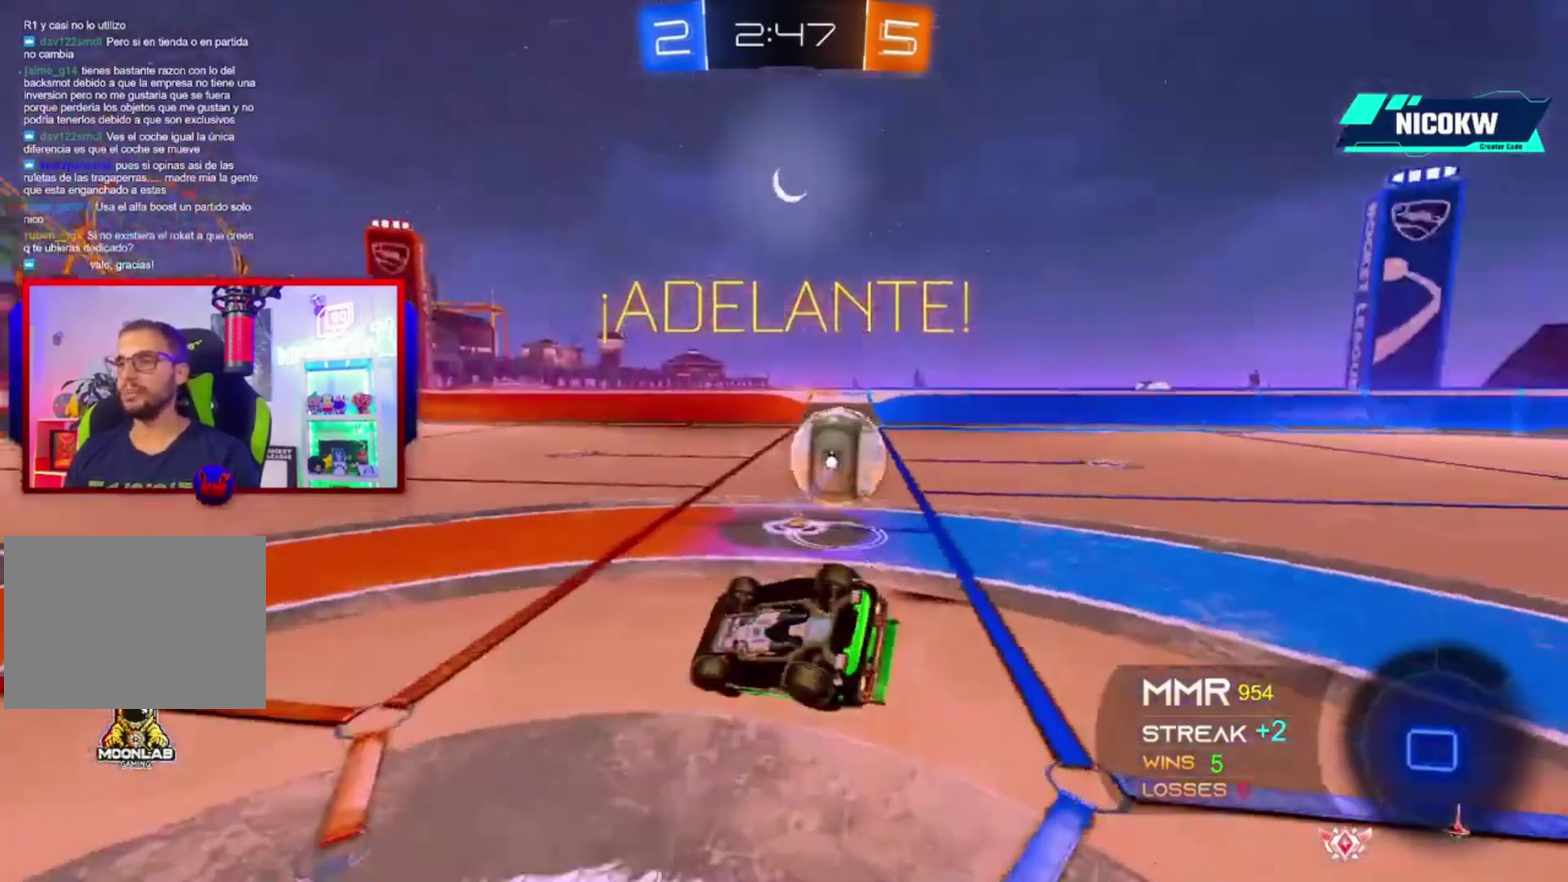
{"buttons": ["A", "L1", "R2"], "left_stick": "down-right", "right_stick": "center", "events": [[167, "left_stick", "right"], [333, "left_stick", "down-right"], [400, "A", "down"]]}
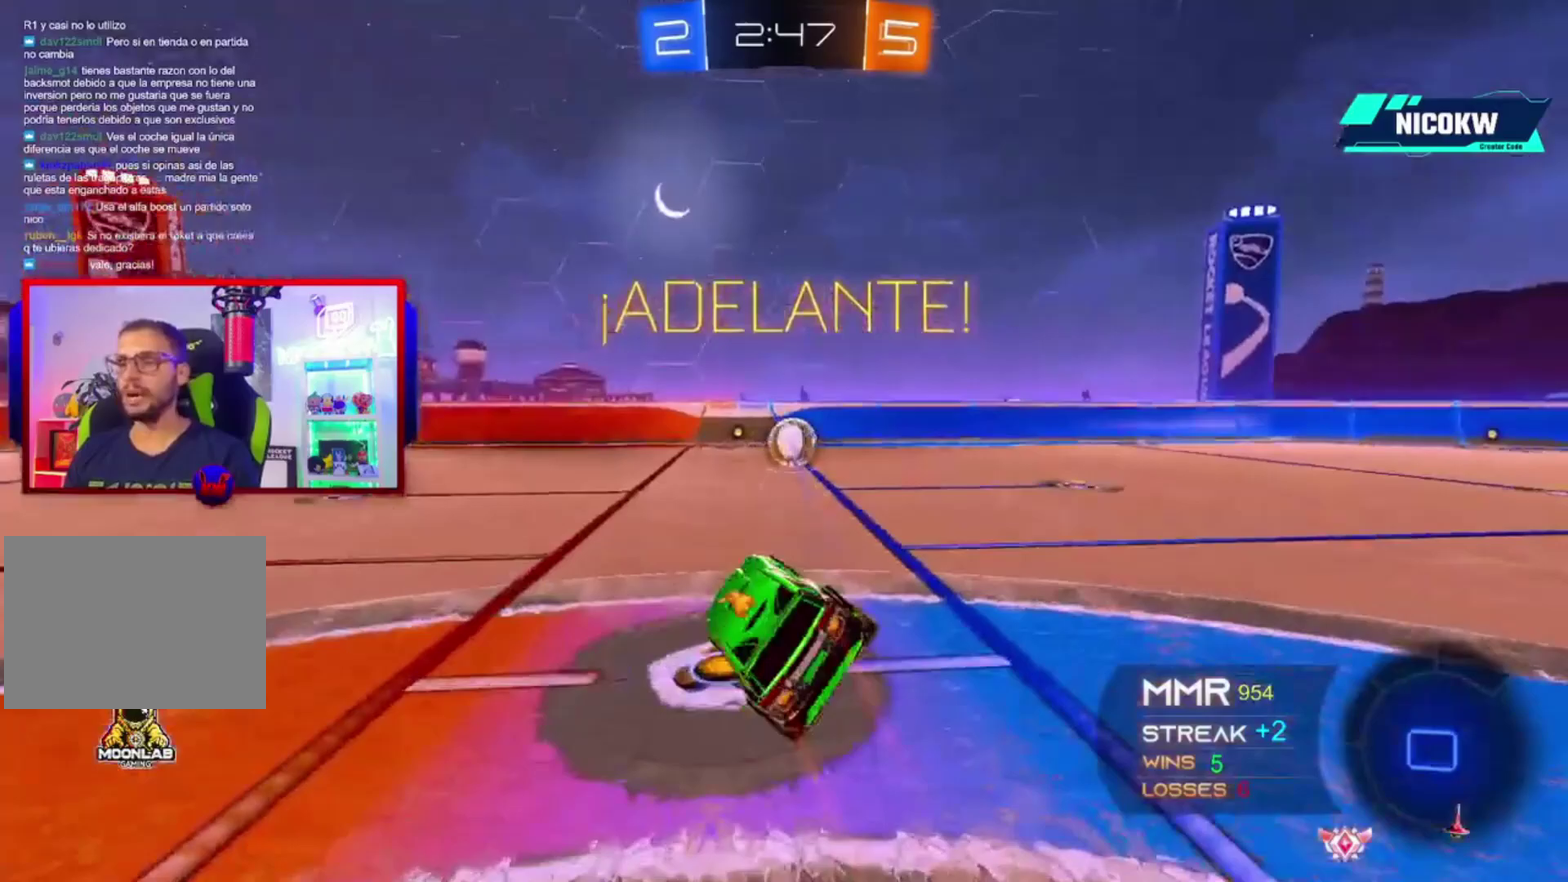
{"buttons": ["A", "X", "L1", "R2"], "left_stick": "center", "right_stick": "center", "events": [[33, "L1", "up"], [33, "left_stick", "center"], [467, "L1", "down"], [467, "X", "down"]]}
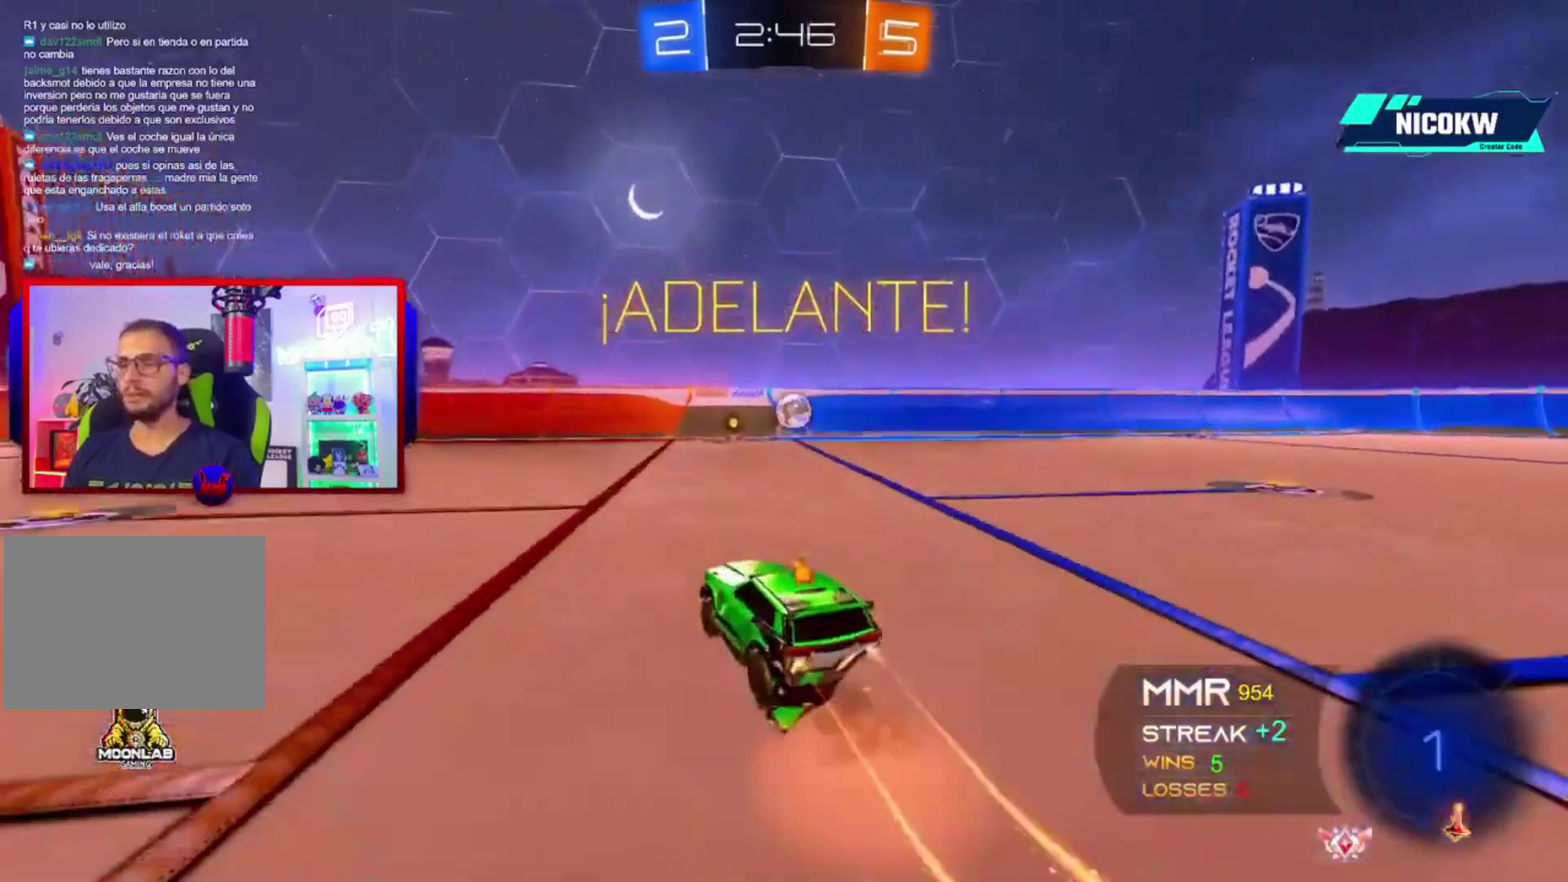
{"buttons": ["L1", "R2"], "left_stick": "down-right", "right_stick": "center", "events": [[33, "X", "up"], [67, "left_stick", "up-right"], [100, "X", "down"], [200, "X", "up"], [233, "left_stick", "down"], [267, "A", "up"], [367, "left_stick", "down-right"]]}
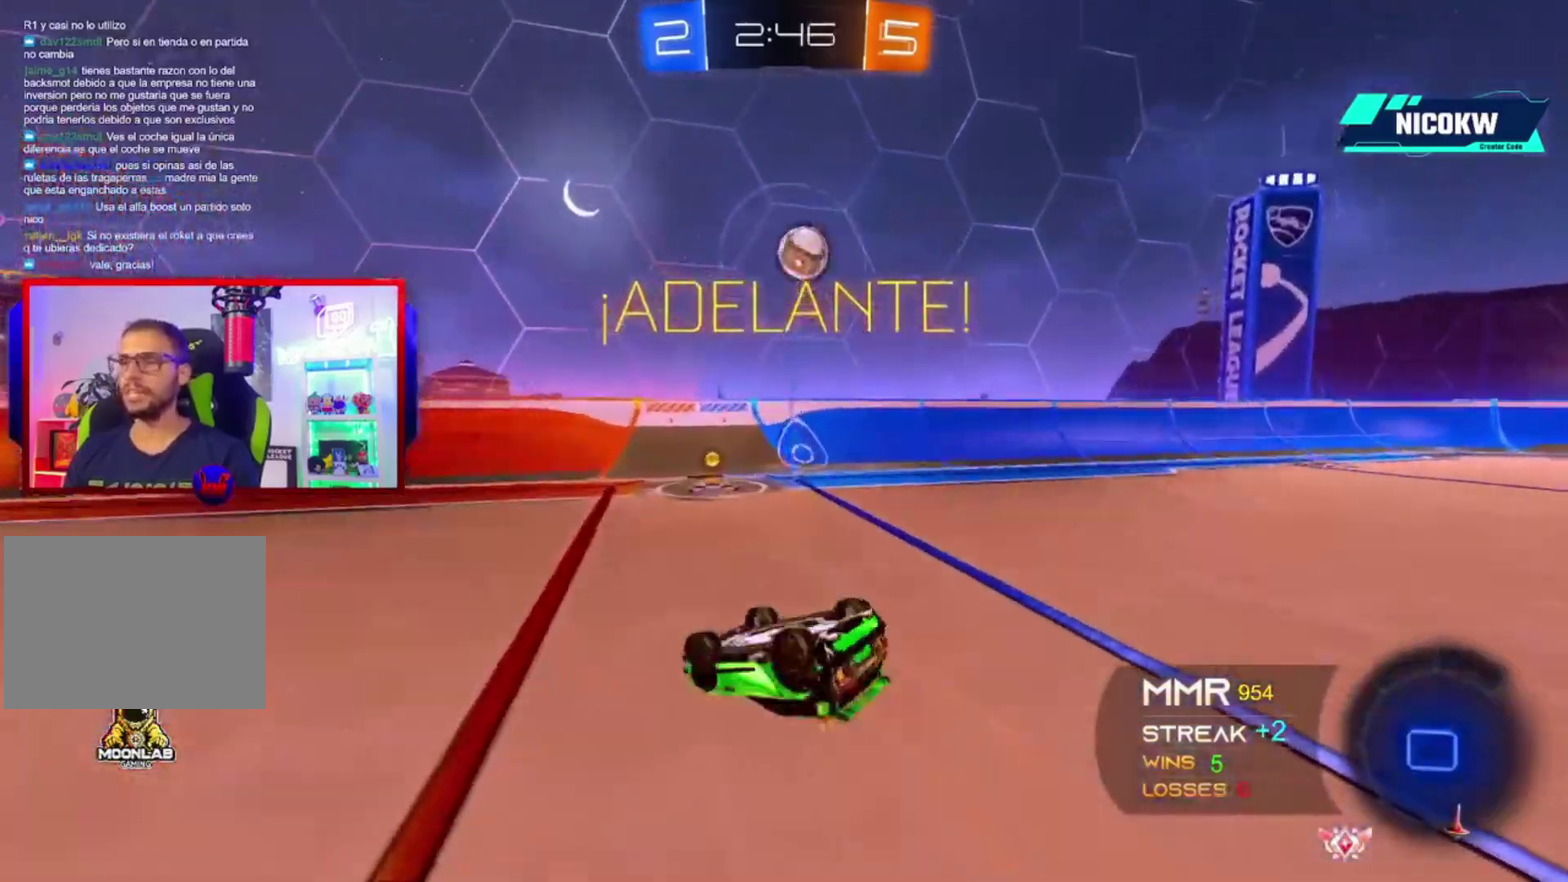
{"buttons": ["R2"], "left_stick": "center", "right_stick": "center", "events": [[33, "left_stick", "right"], [333, "left_stick", "down-right"], [433, "L1", "up"], [433, "left_stick", "center"]]}
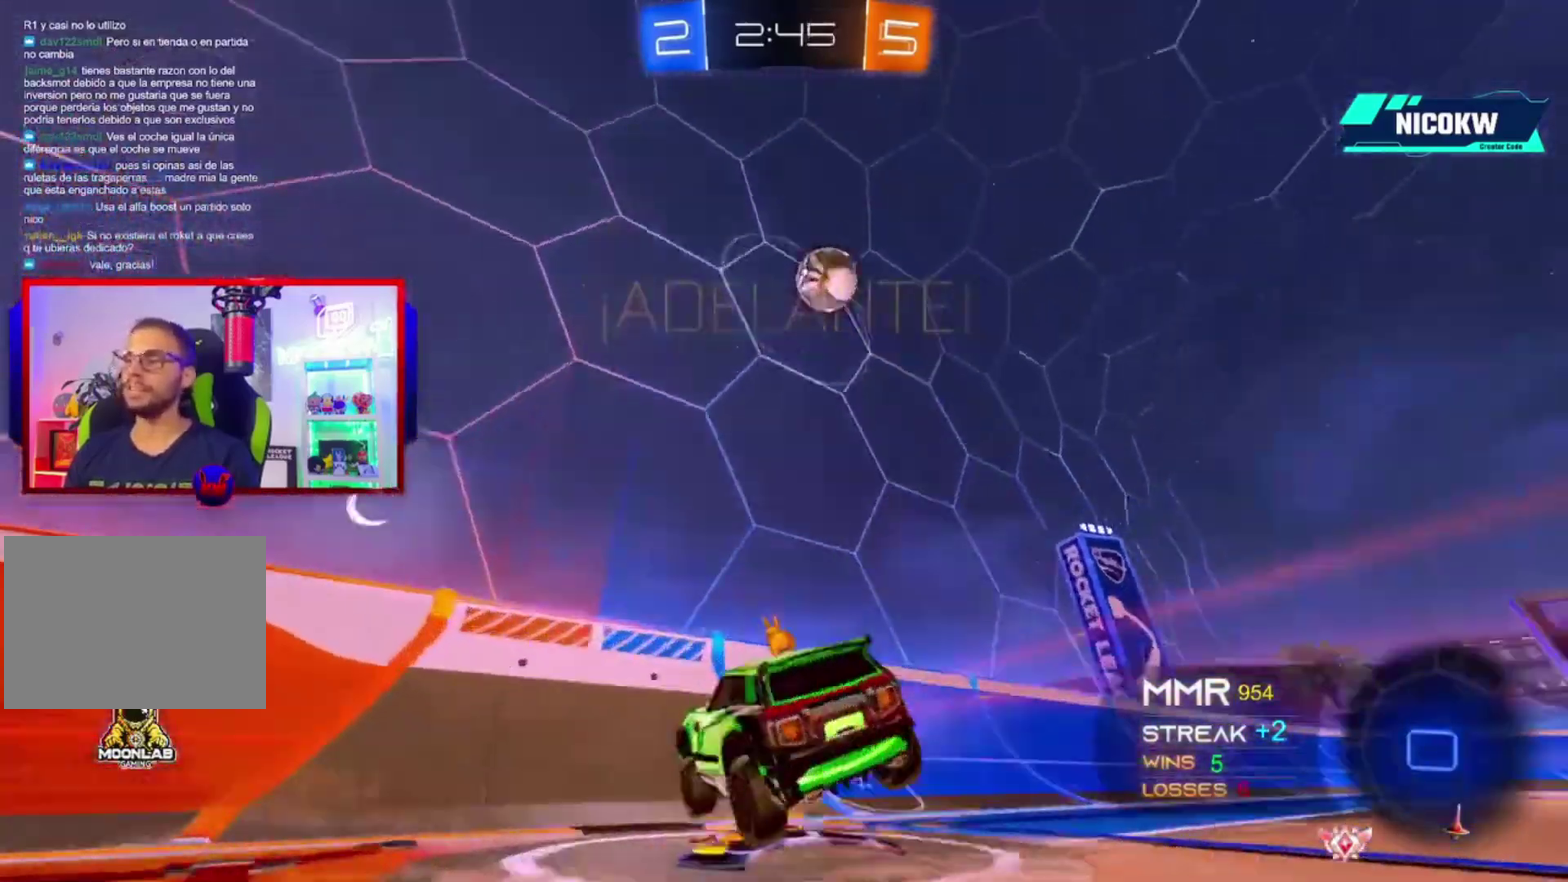
{"buttons": ["R2"], "left_stick": "left", "right_stick": "center", "events": [[100, "A", "down"], [133, "left_stick", "up-right"], [183, "left_stick", "right"], [233, "left_stick", "up-right"], [450, "left_stick", "left"], [467, "A", "up"]]}
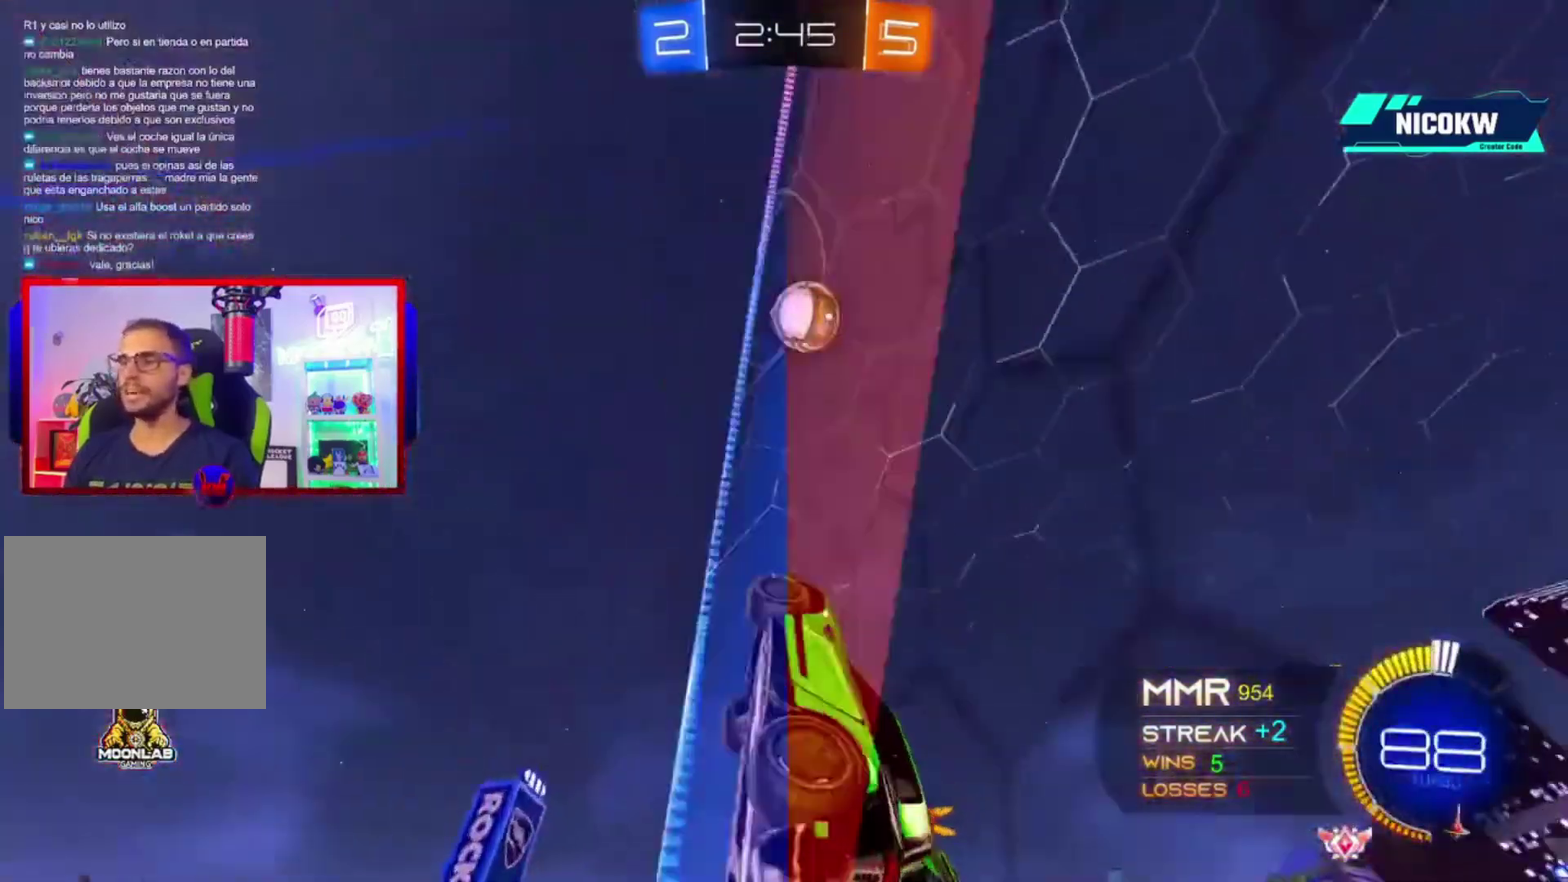
{"buttons": ["L2", "R2"], "left_stick": "center", "right_stick": "center", "events": [[67, "left_stick", "center"], [267, "left_stick", "right"], [300, "L2", "down"], [333, "R2", "up"], [400, "left_stick", "center"], [500, "R2", "down"]]}
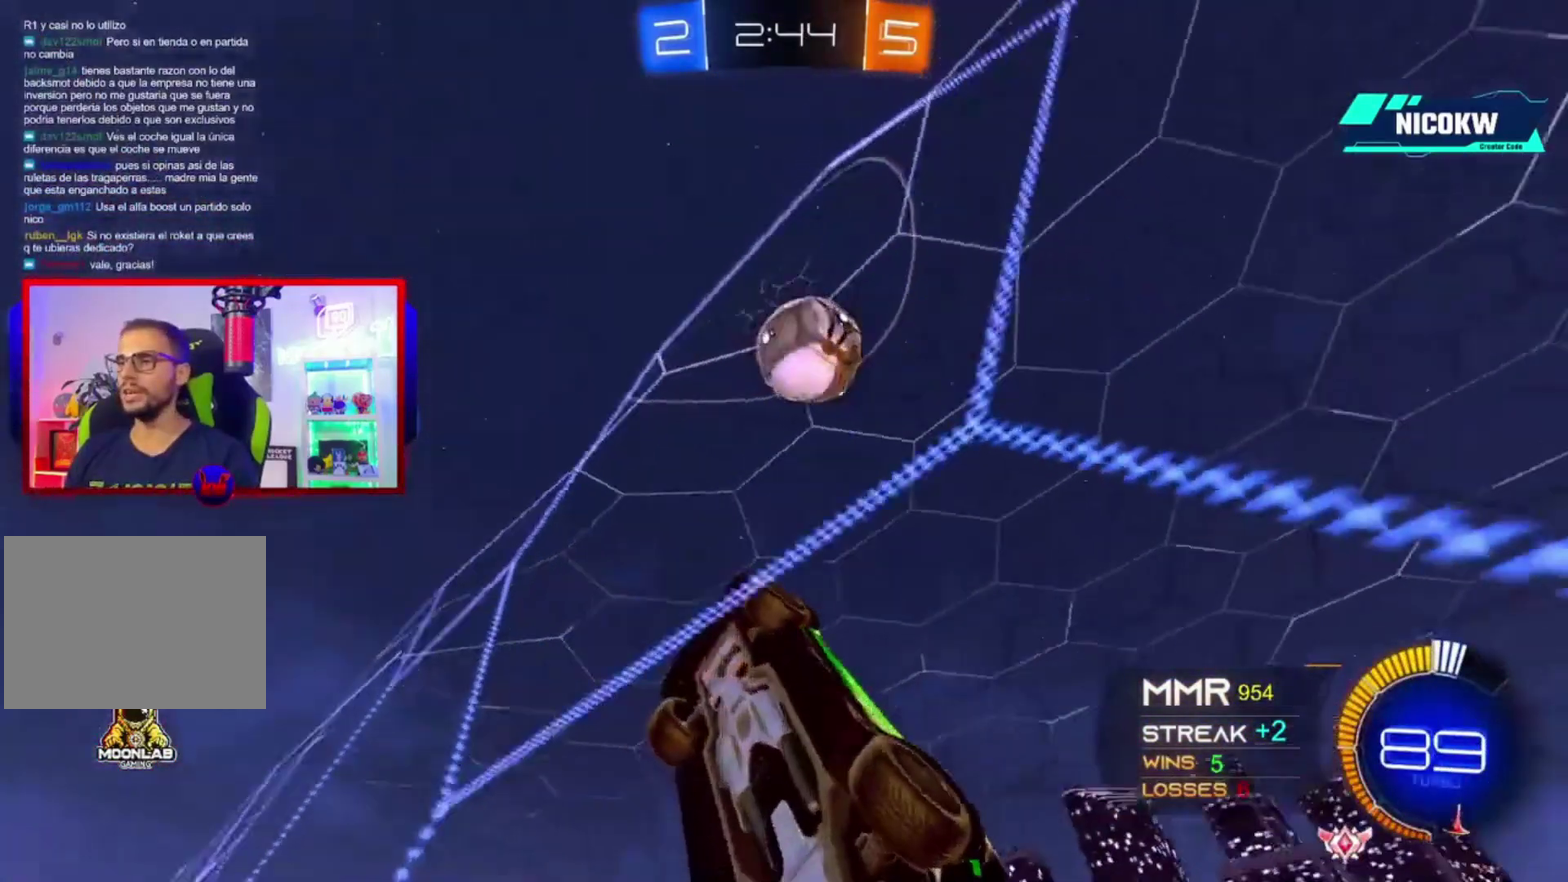
{"buttons": ["L1", "R2"], "left_stick": "down-left", "right_stick": "center", "events": [[33, "L2", "up"], [233, "left_stick", "left"], [267, "L1", "down"], [333, "X", "down"], [367, "left_stick", "down-left"], [467, "X", "up"]]}
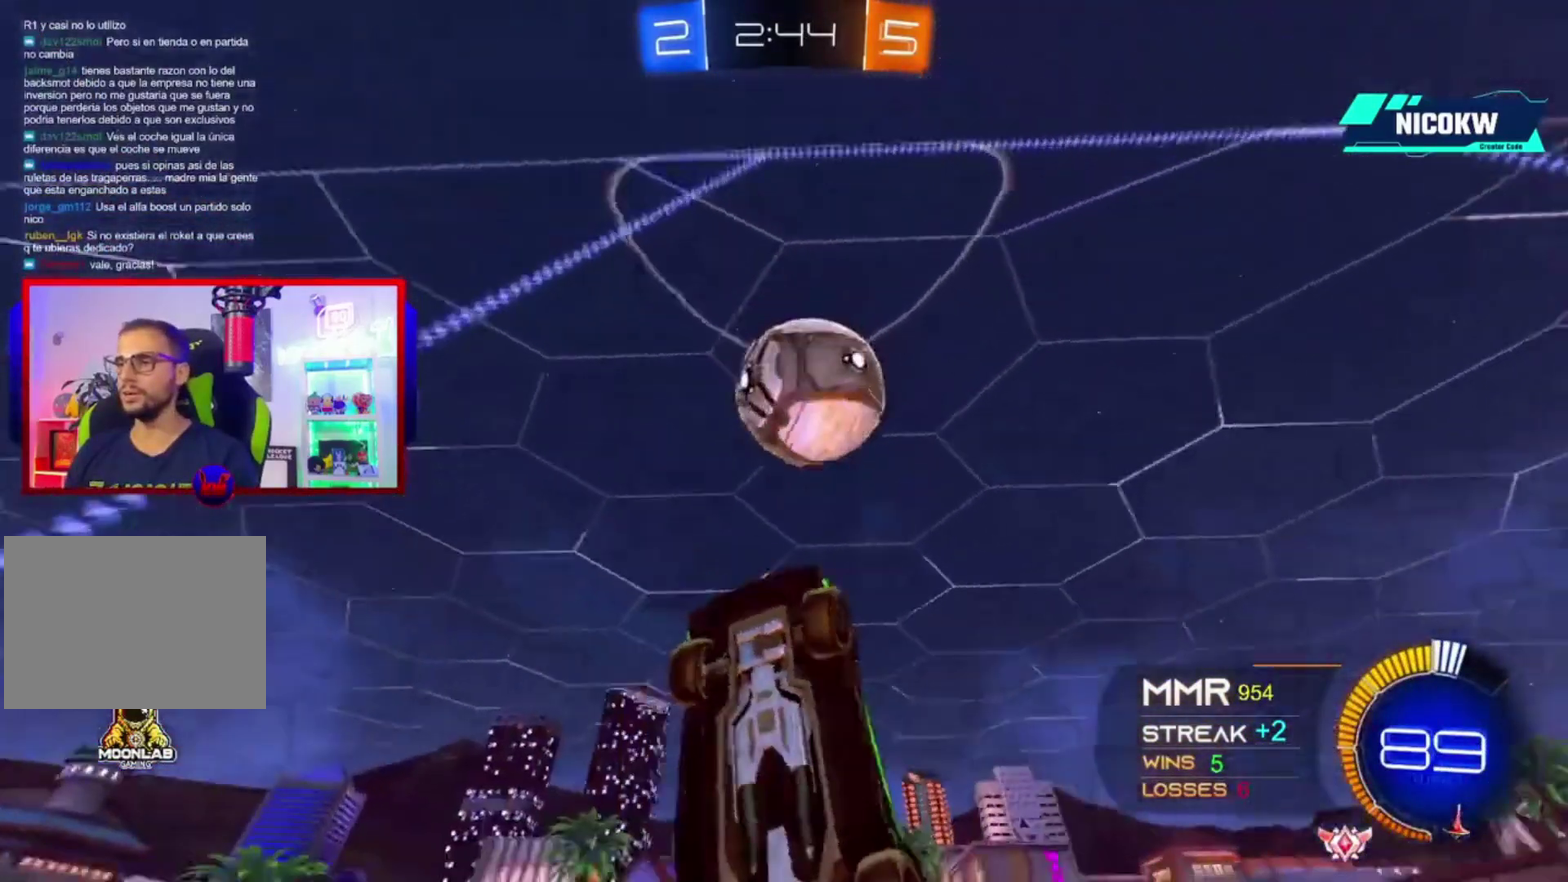
{"buttons": ["A", "X", "L1", "R2"], "left_stick": "up-left", "right_stick": "center", "events": [[133, "left_stick", "down"], [267, "A", "down"], [283, "left_stick", "down-right"], [400, "left_stick", "up-left"], [467, "X", "down"]]}
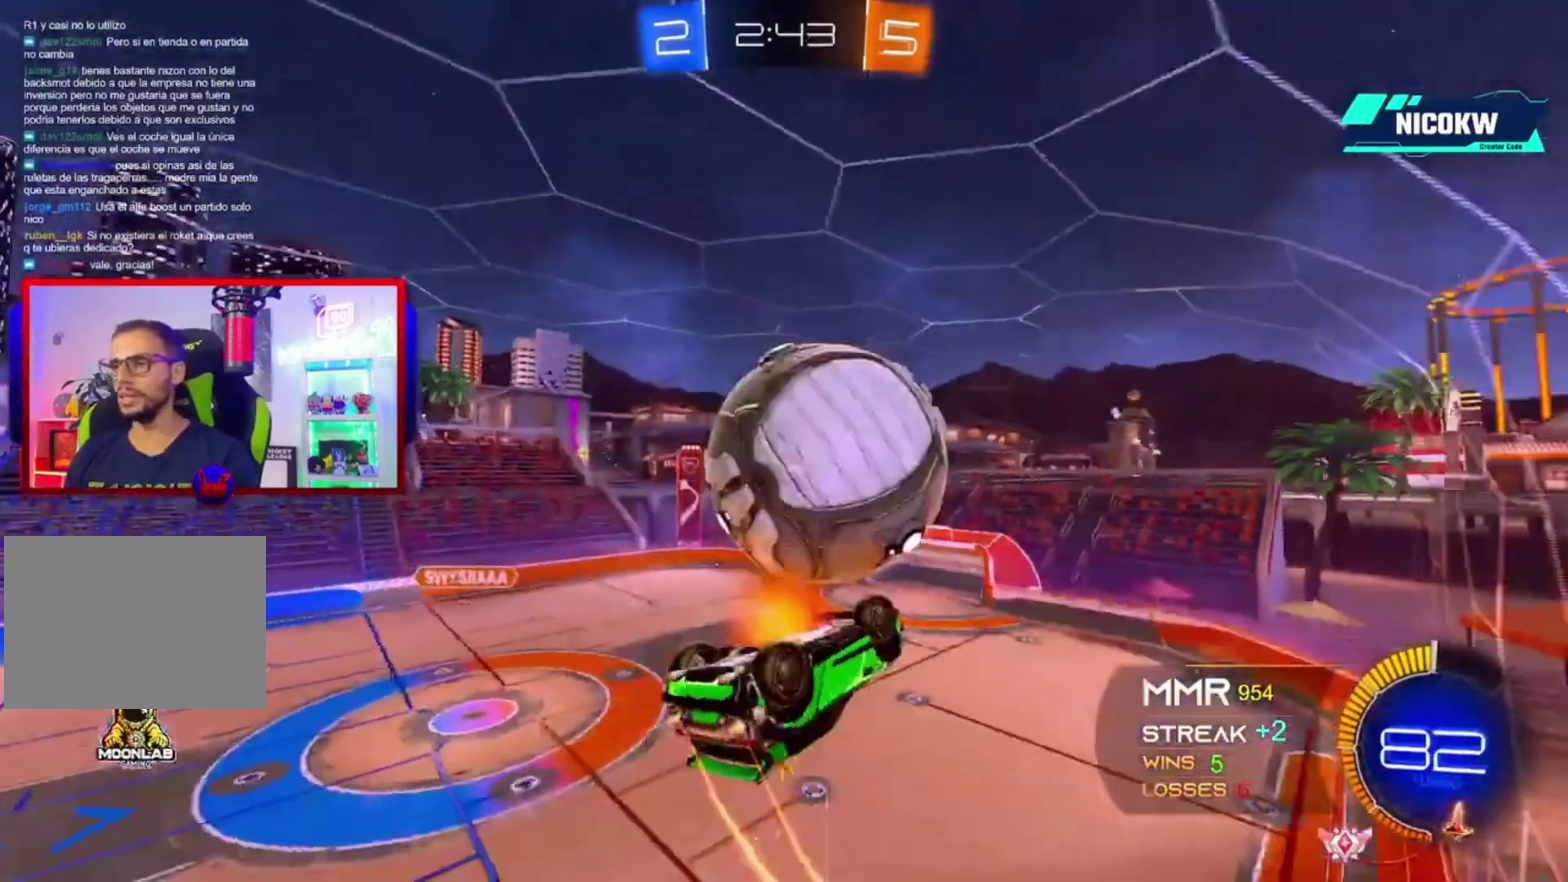
{"buttons": [], "left_stick": "right", "right_stick": "center", "events": [[100, "left_stick", "left"], [167, "X", "up"], [233, "L1", "up"], [233, "left_stick", "down"], [300, "L2", "down"], [300, "R2", "up"], [333, "A", "up"], [333, "left_stick", "right"], [367, "L2", "up"]]}
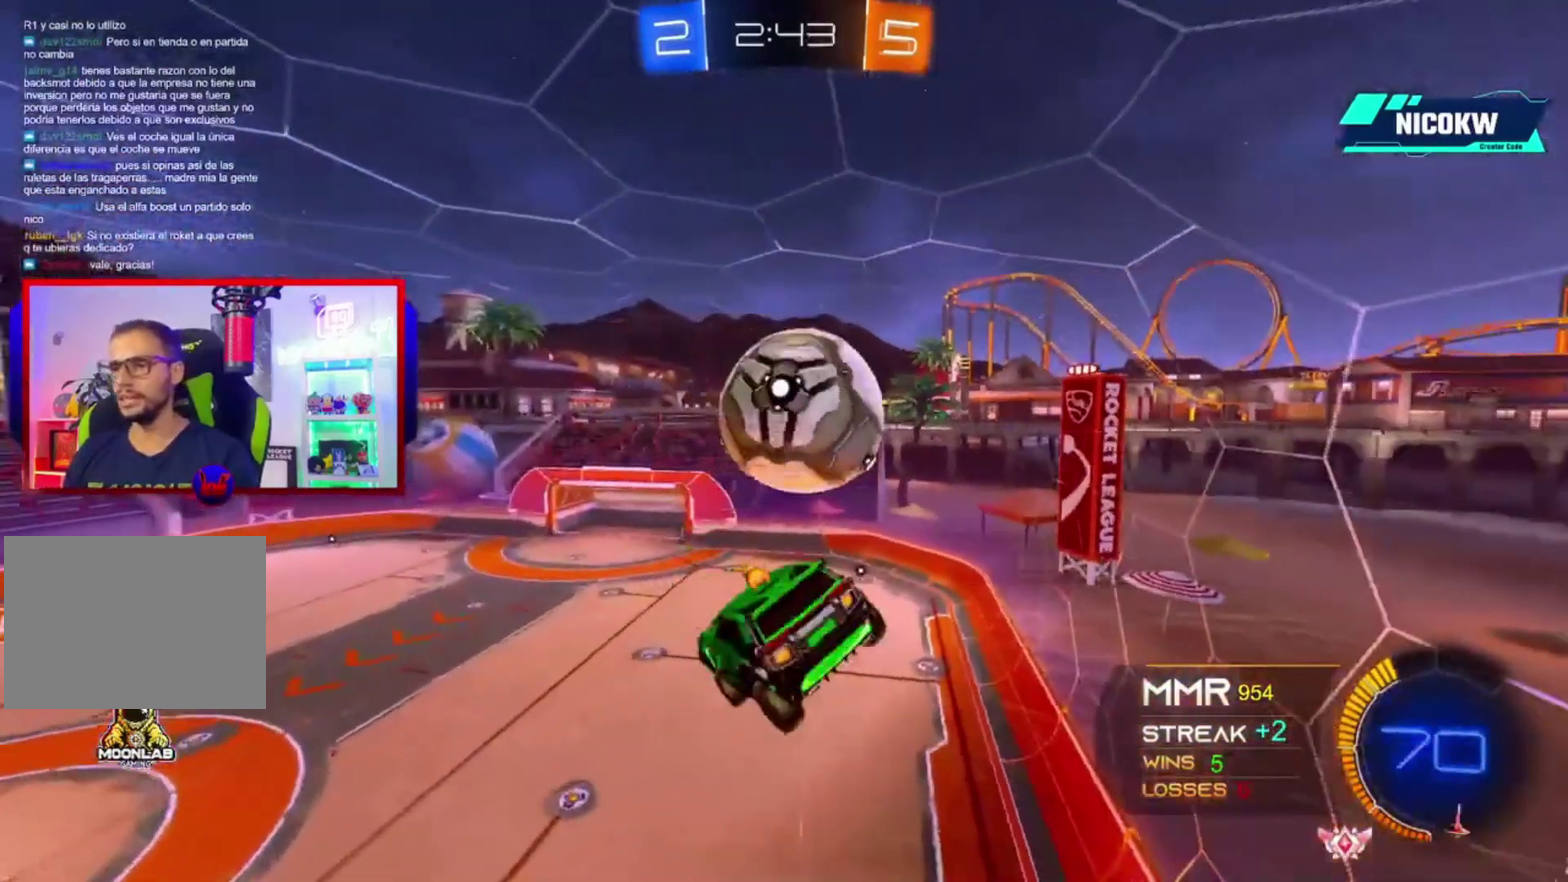
{"buttons": ["A", "L2"], "left_stick": "up-left", "right_stick": "center", "events": [[100, "left_stick", "up-right"], [200, "L2", "down"], [233, "A", "down"], [300, "left_stick", "up"], [367, "left_stick", "up-left"]]}
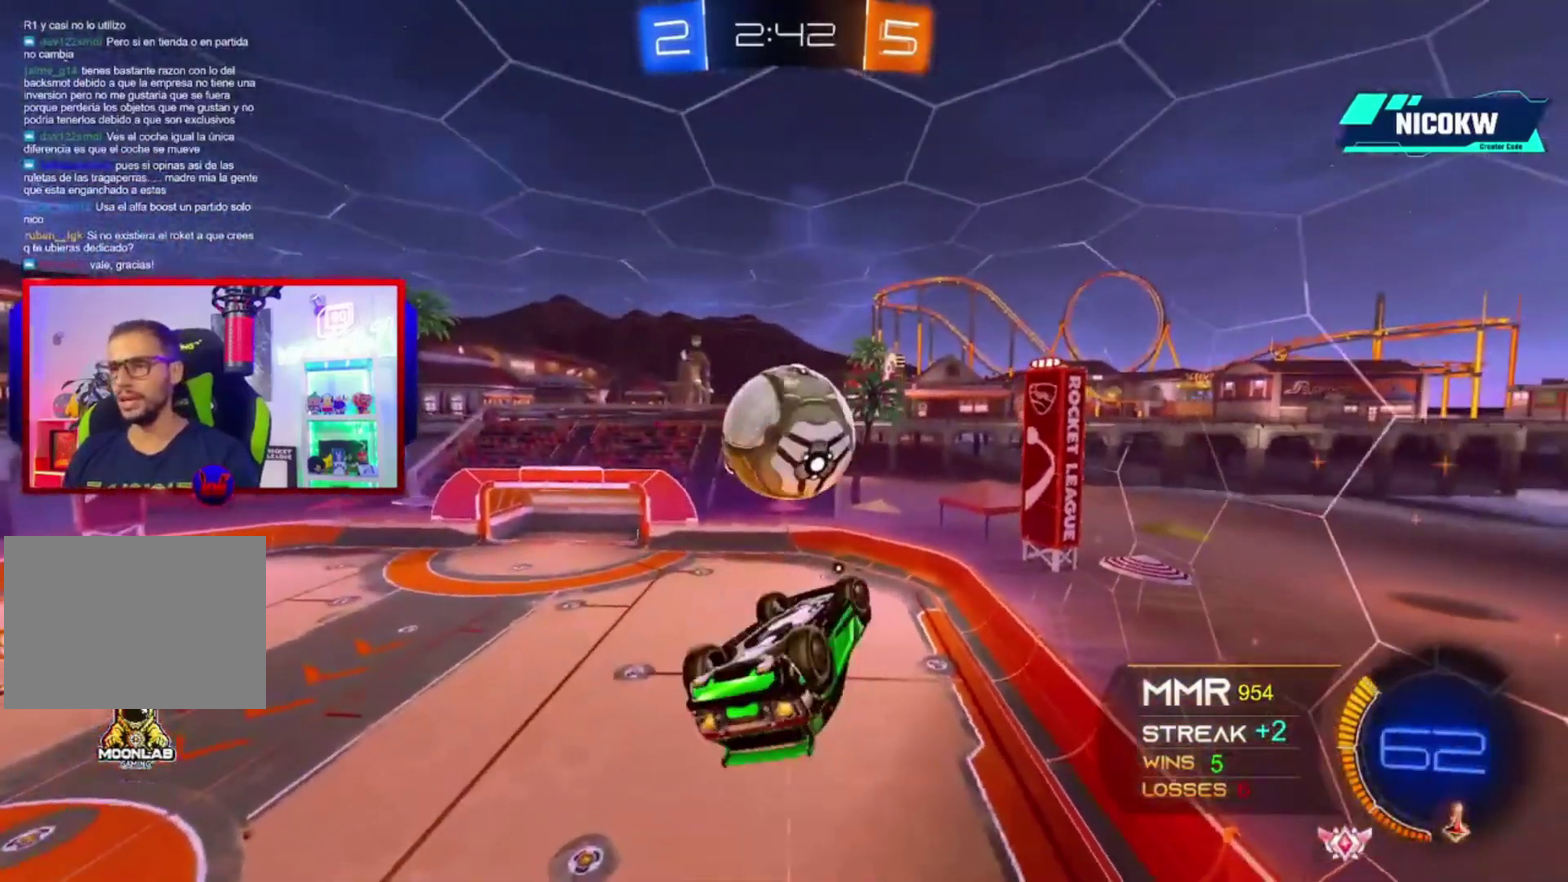
{"buttons": ["L2"], "left_stick": "down-left", "right_stick": "center", "events": [[33, "left_stick", "up-right"], [167, "left_stick", "down-left"], [367, "left_stick", "center"], [450, "A", "up"], [500, "left_stick", "down-left"]]}
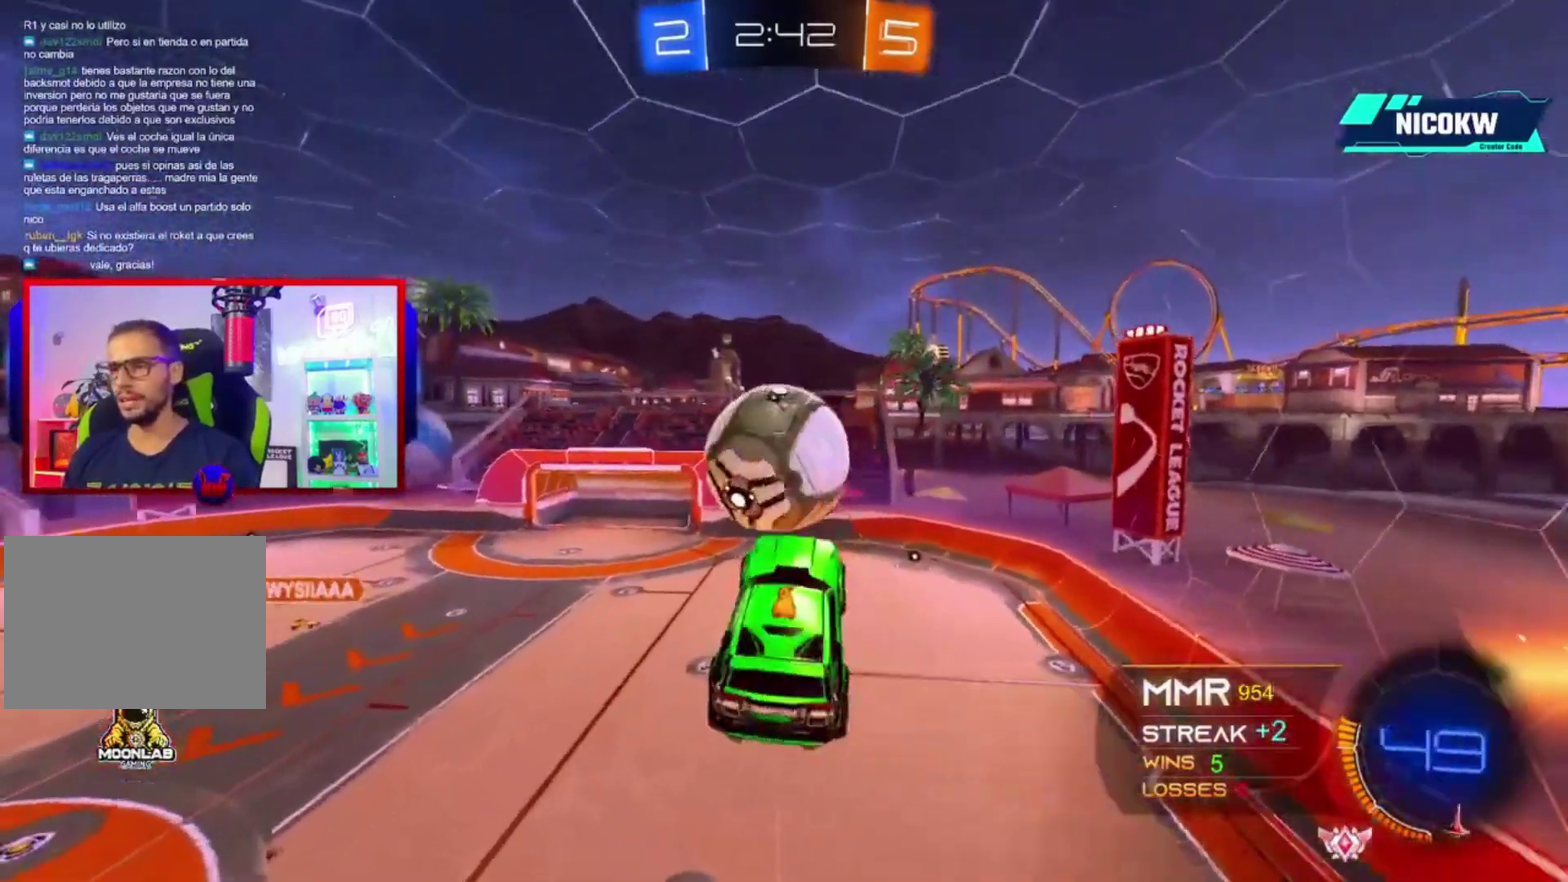
{"buttons": ["A", "L1", "R2"], "left_stick": "center", "right_stick": "center", "events": [[267, "A", "down"], [333, "L2", "up"], [333, "R2", "down"], [433, "L1", "down"], [467, "left_stick", "center"]]}
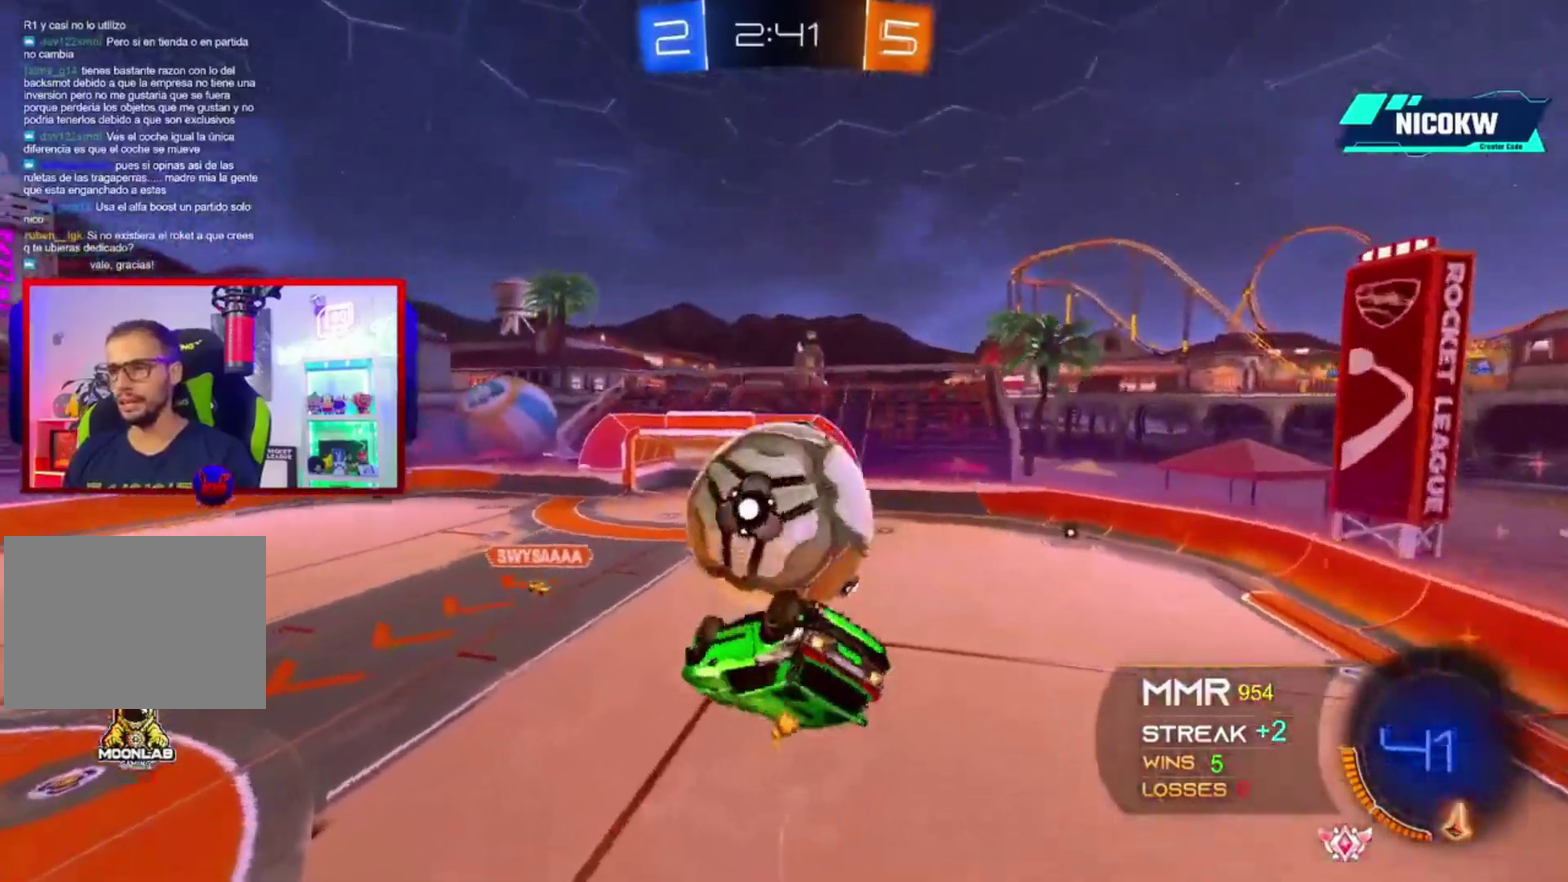
{"buttons": ["X", "L1", "R2"], "left_stick": "up-right", "right_stick": "center", "events": [[67, "A", "up"], [133, "left_stick", "up-right"], [467, "X", "down"]]}
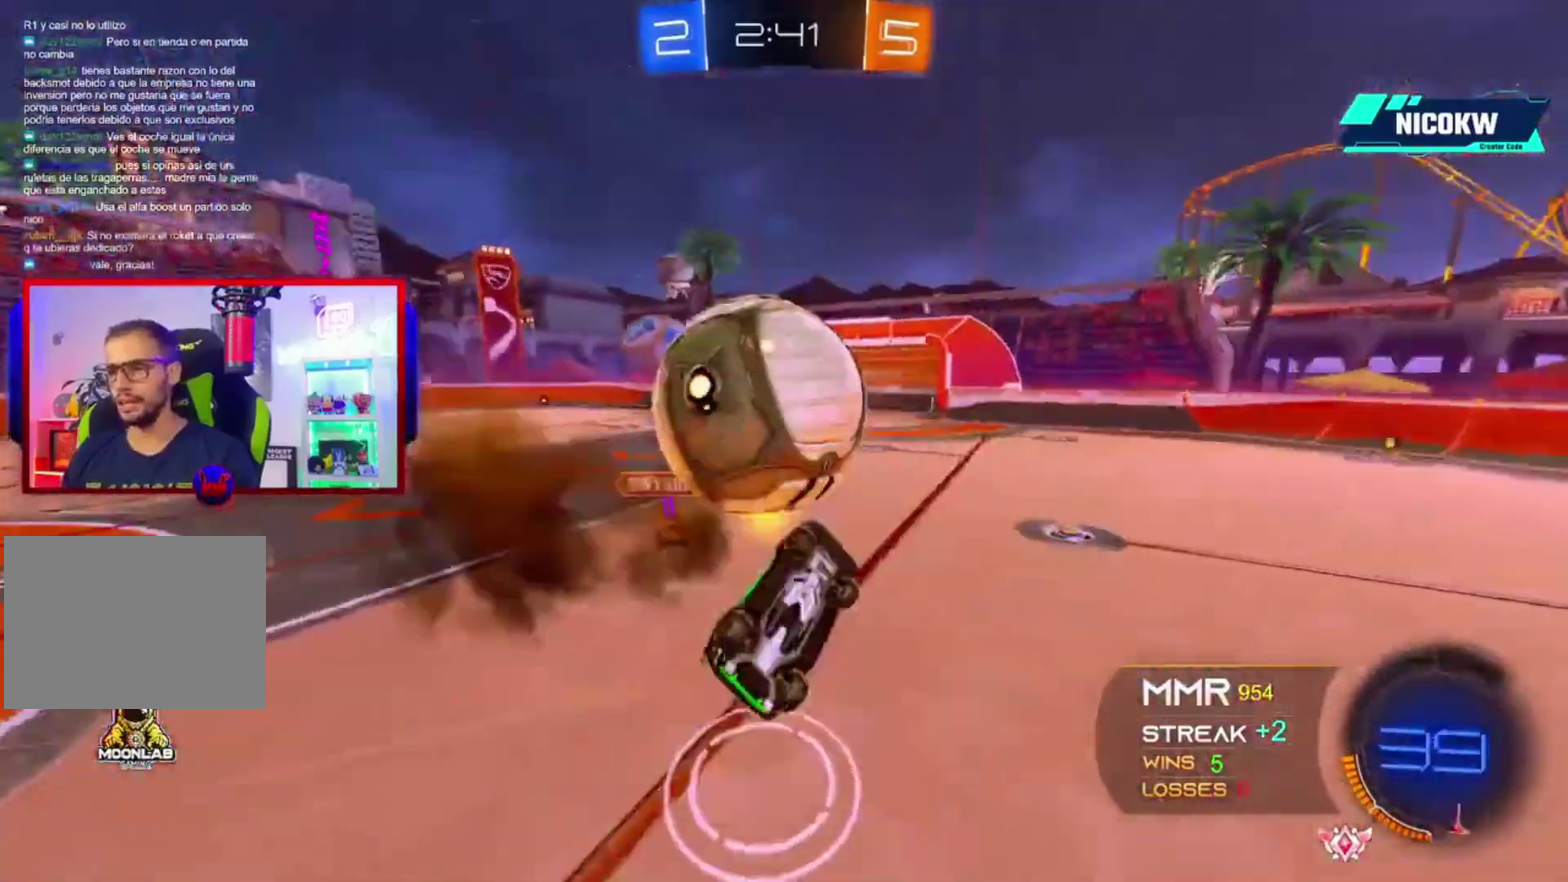
{"buttons": ["L2"], "left_stick": "down-left", "right_stick": "center", "events": [[67, "X", "up"], [67, "left_stick", "down"], [200, "L1", "up"], [200, "left_stick", "down-left"], [233, "R2", "up"], [467, "L2", "down"]]}
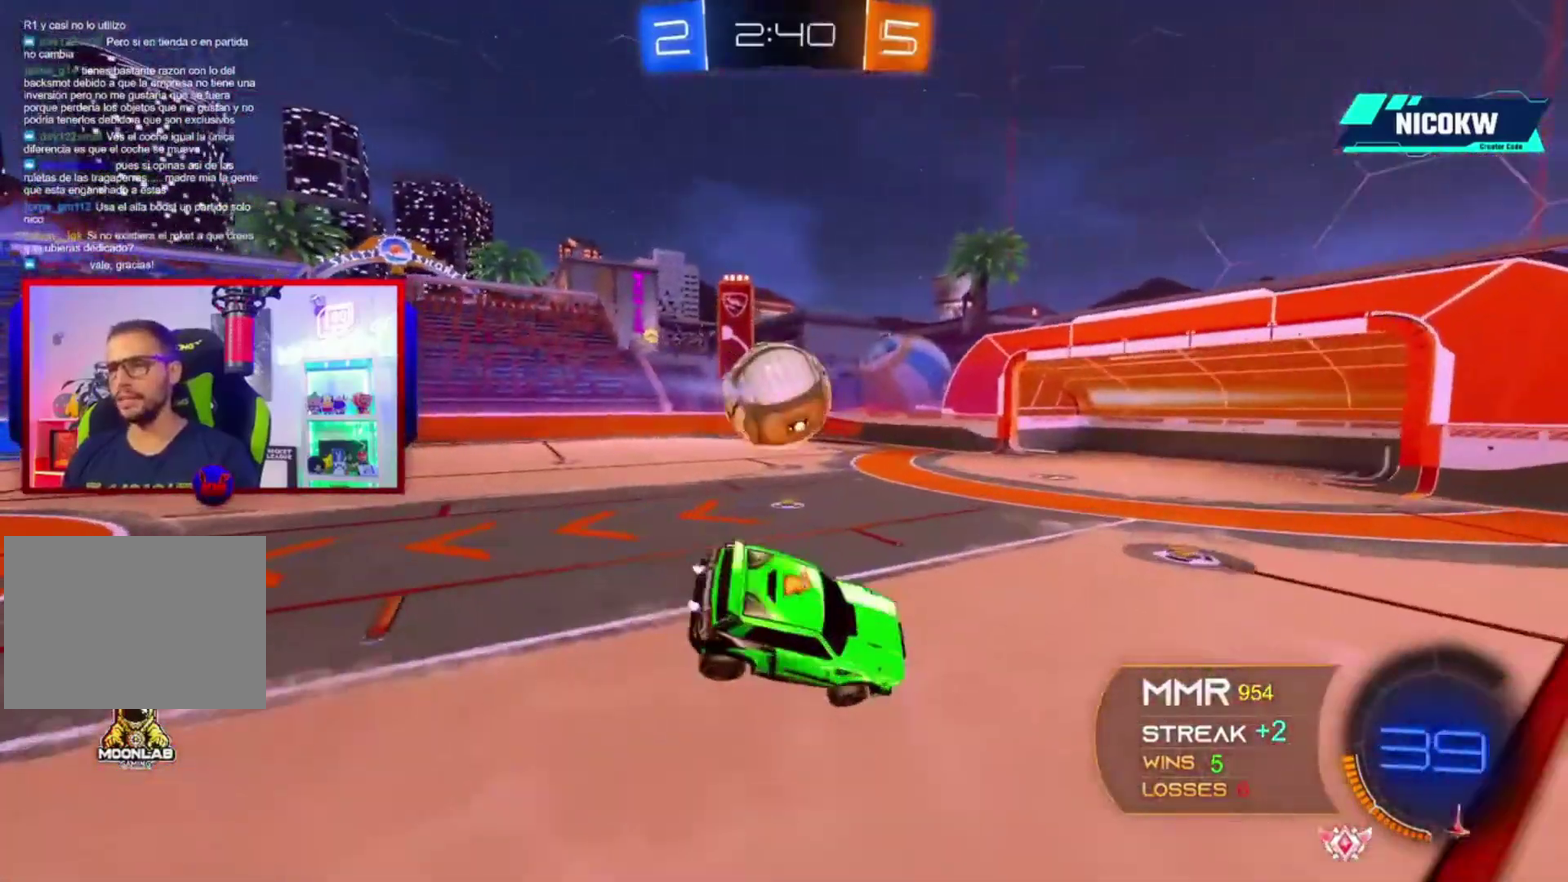
{"buttons": ["R2"], "left_stick": "center", "right_stick": "center", "events": [[67, "R2", "down"], [100, "left_stick", "down"], [300, "L2", "up"], [367, "left_stick", "center"]]}
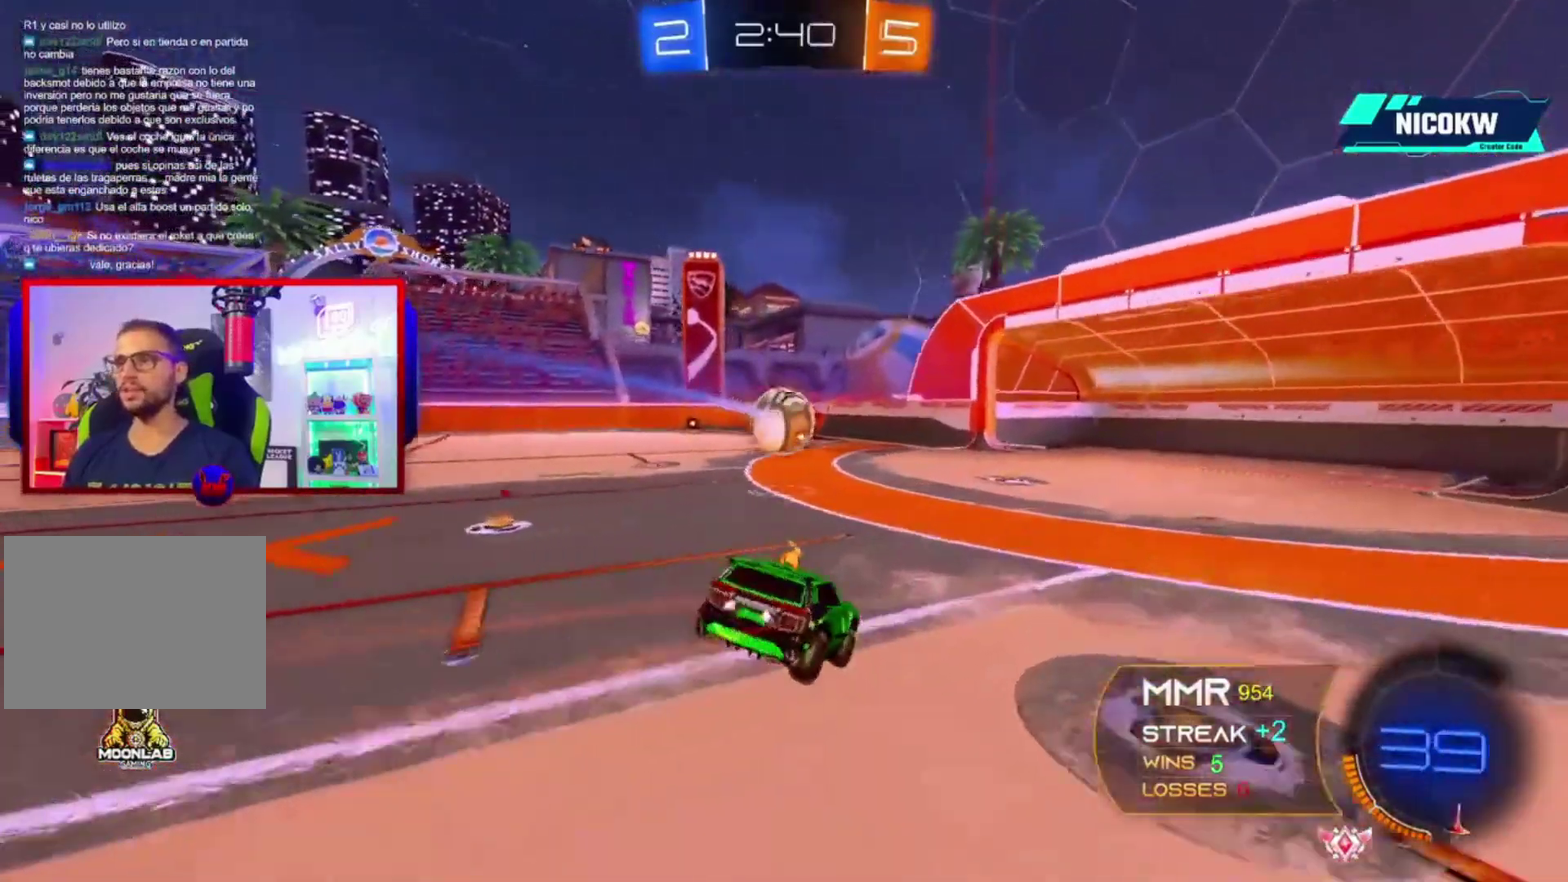
{"buttons": ["A", "R2"], "left_stick": "center", "right_stick": "center", "events": [[133, "A", "down"], [200, "left_stick", "left"], [267, "left_stick", "center"], [367, "left_stick", "up-right"], [500, "left_stick", "center"]]}
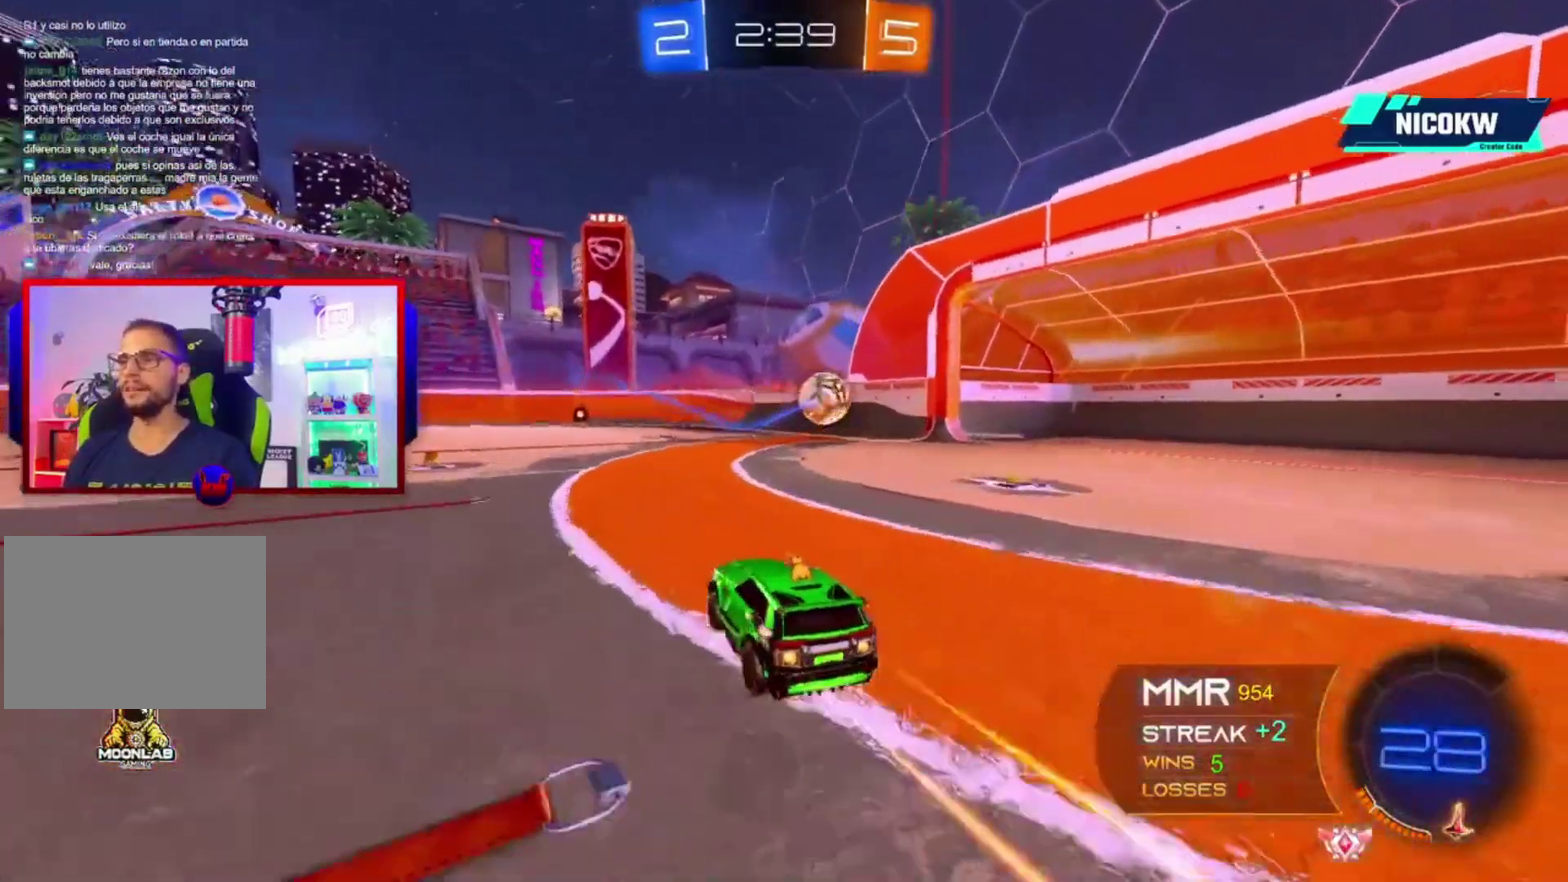
{"buttons": ["R2"], "left_stick": "center", "right_stick": "center", "events": [[333, "A", "up"]]}
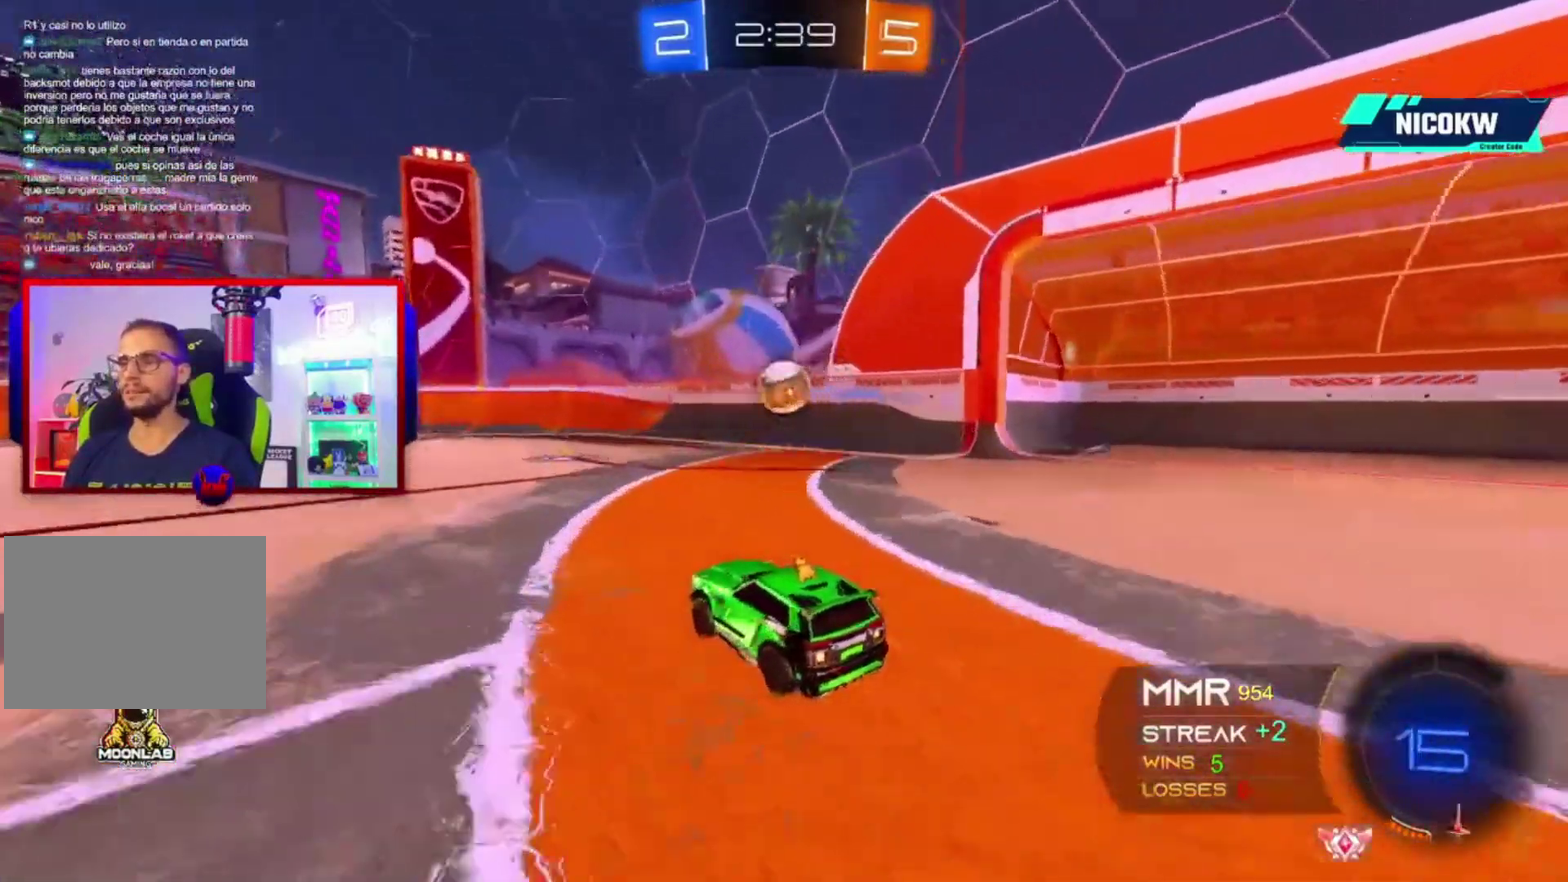
{"buttons": ["L1", "R2"], "left_stick": "center", "right_stick": "center", "events": [[167, "L1", "down"], [167, "X", "down"], [333, "X", "up"]]}
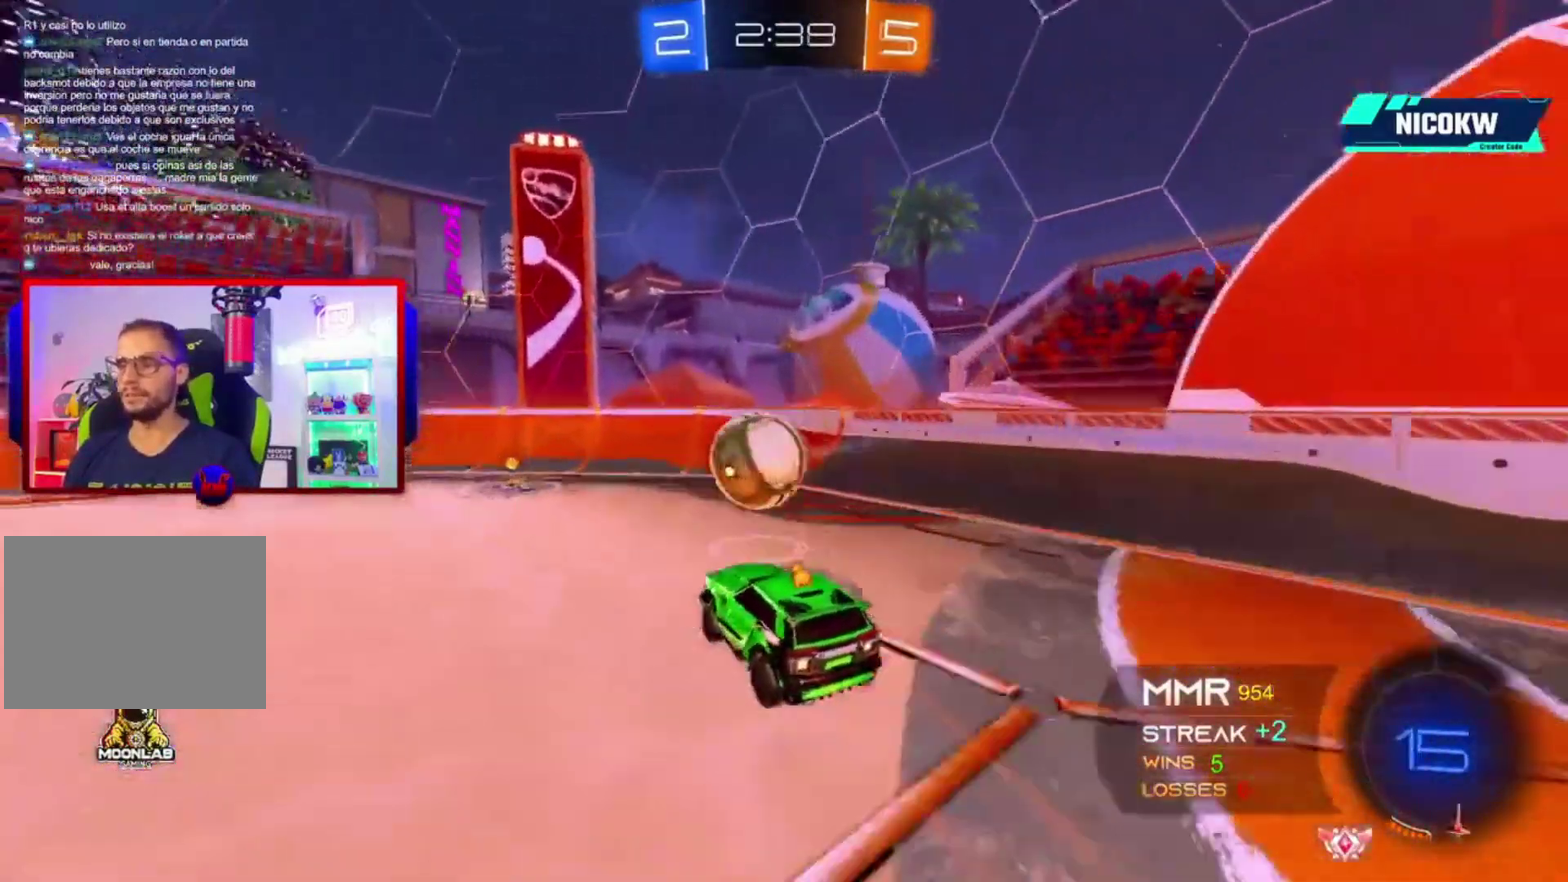
{"buttons": ["L1", "R2"], "left_stick": "down-left", "right_stick": "center", "events": [[33, "A", "down"], [133, "X", "down"], [133, "left_stick", "up-left"], [267, "left_stick", "down-left"], [333, "X", "up"], [500, "A", "up"]]}
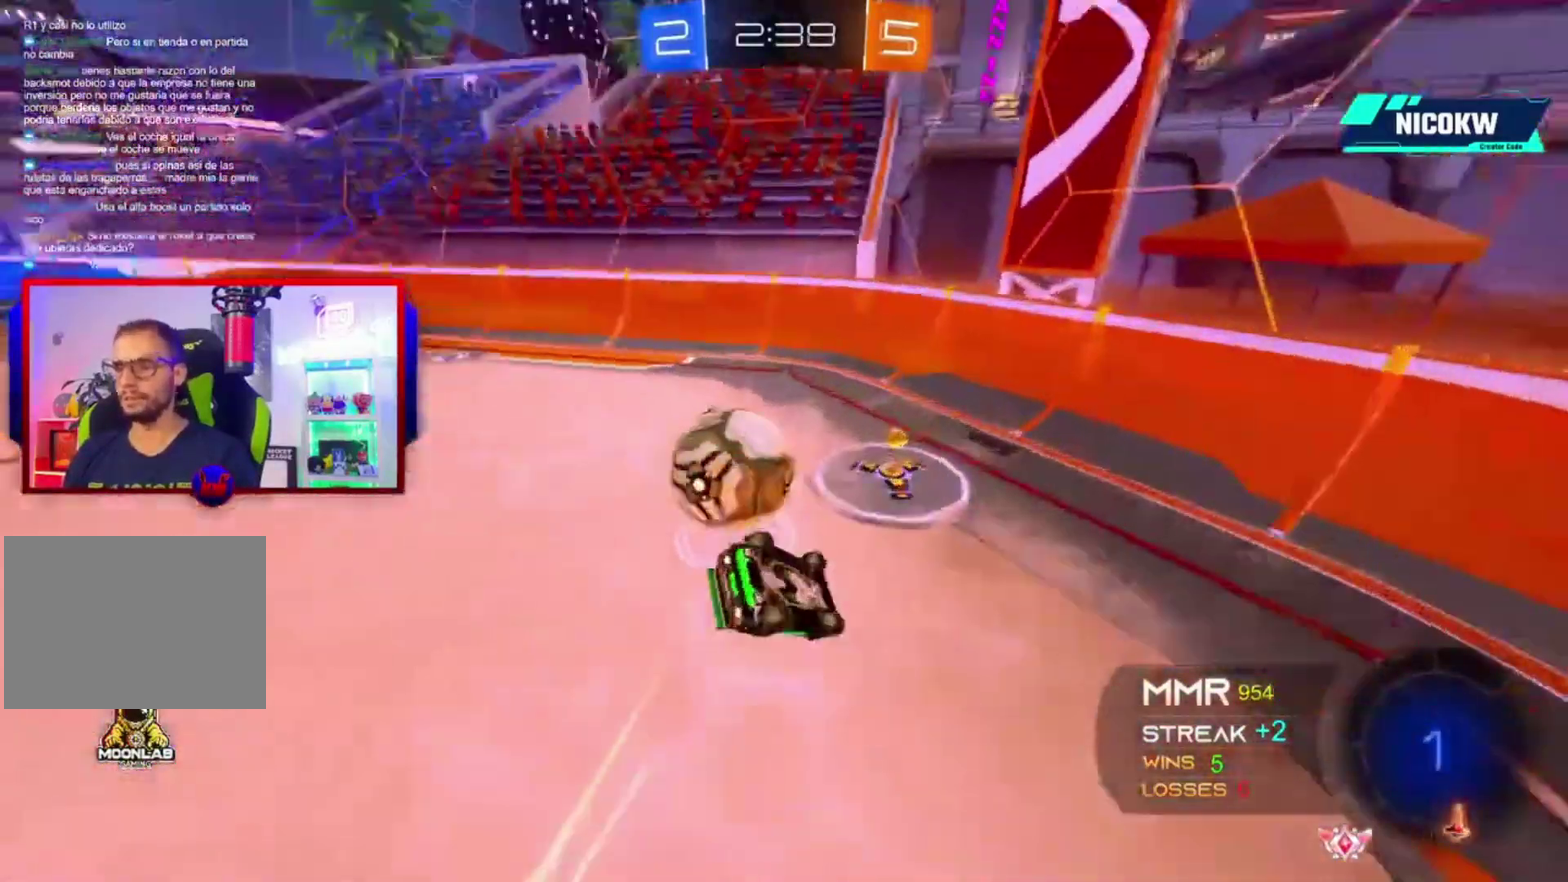
{"buttons": ["L2", "R2"], "left_stick": "down-left", "right_stick": "center", "events": [[33, "L1", "up"], [33, "L2", "down"], [33, "left_stick", "left"], [67, "R2", "up"], [300, "left_stick", "down-left"], [333, "R2", "down"]]}
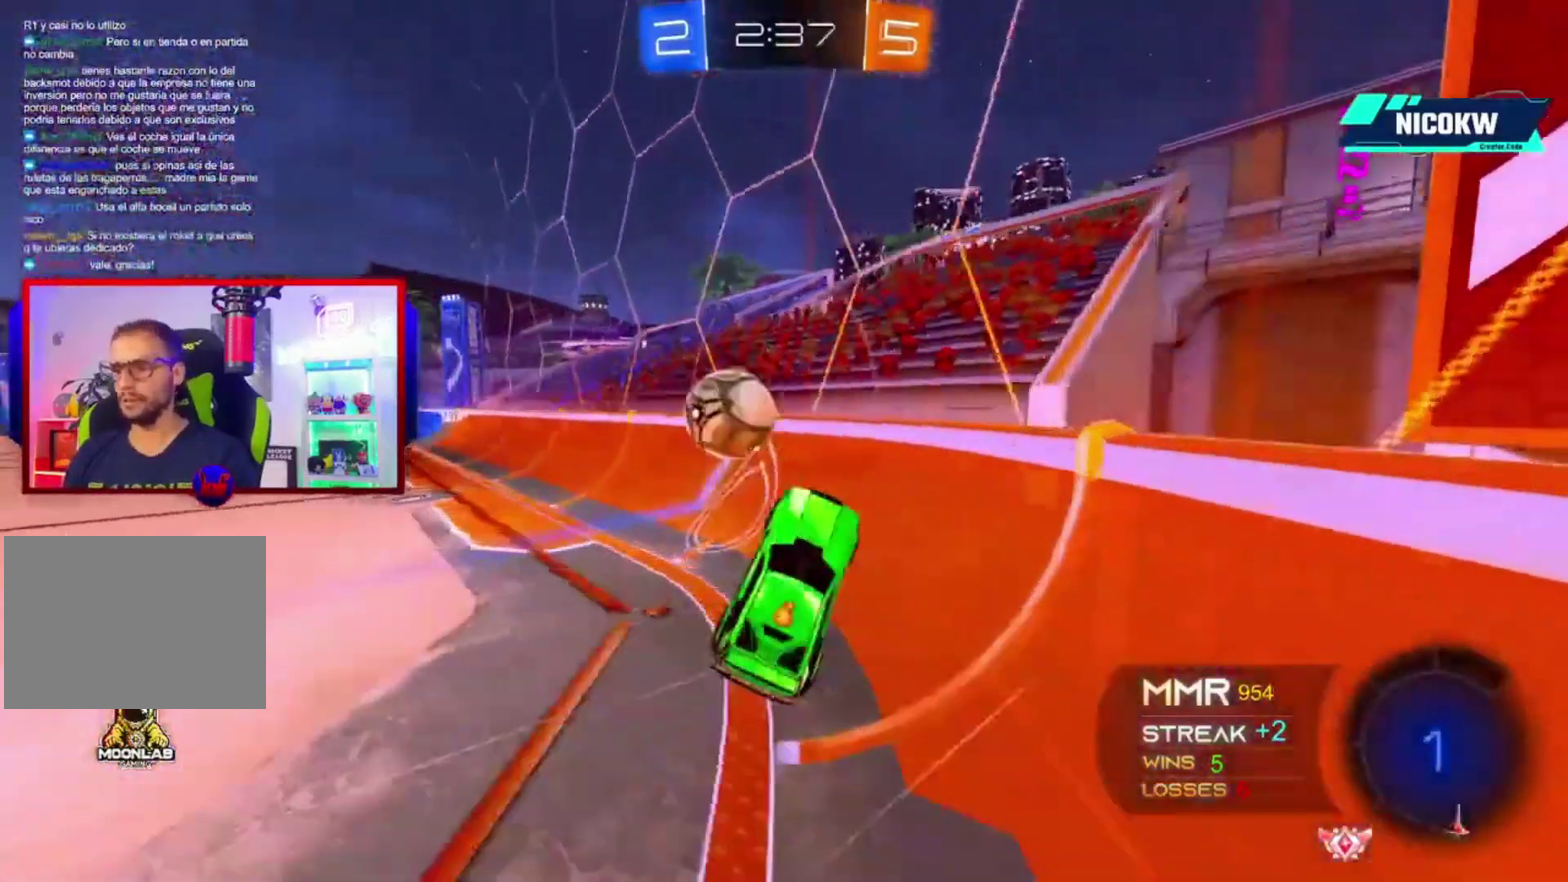
{"buttons": ["R2"], "left_stick": "right", "right_stick": "center", "events": [[100, "L2", "up"], [433, "left_stick", "center"], [500, "left_stick", "right"]]}